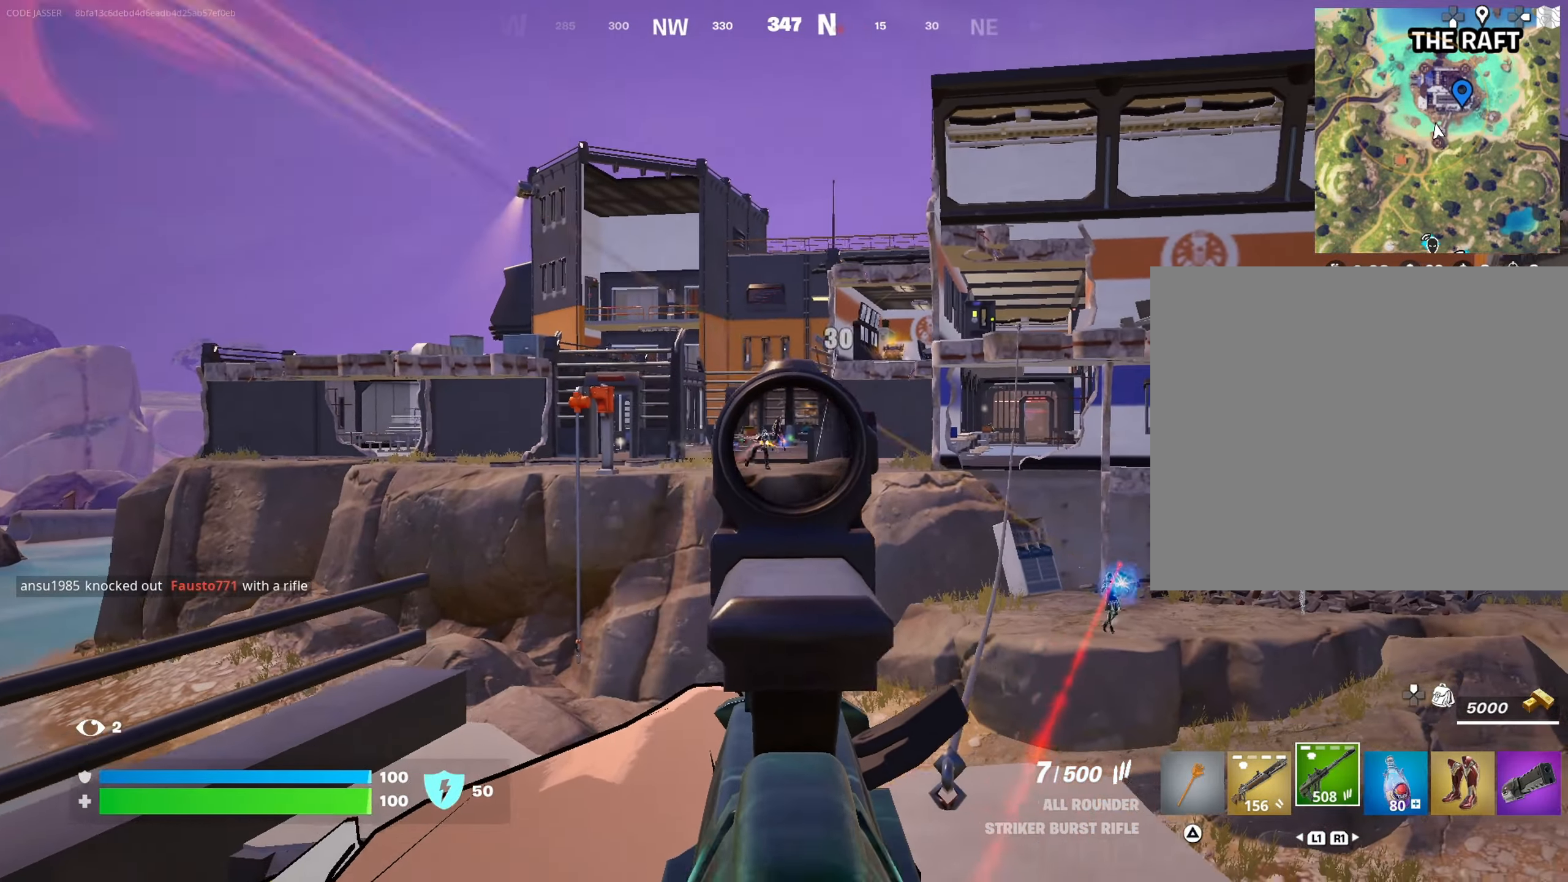
Gameplay with a controller (PlayStation layout); each line is a JSON object with the inputs held at the frame after it. "events" lists button and stick changes between this image and that frame as [ms after this image, input, new state], when the widget could be followed in between.
{"buttons": [], "left_stick": "up-left", "right_stick": "center", "events": [[33, "left_stick", "down"], [150, "left_stick", "left"], [200, "right_stick", "right"], [233, "left_stick", "up-left"], [417, "L3", "down"], [433, "right_stick", "center"], [450, "L2", "up"], [450, "R2", "up"], [483, "L3", "up"]]}
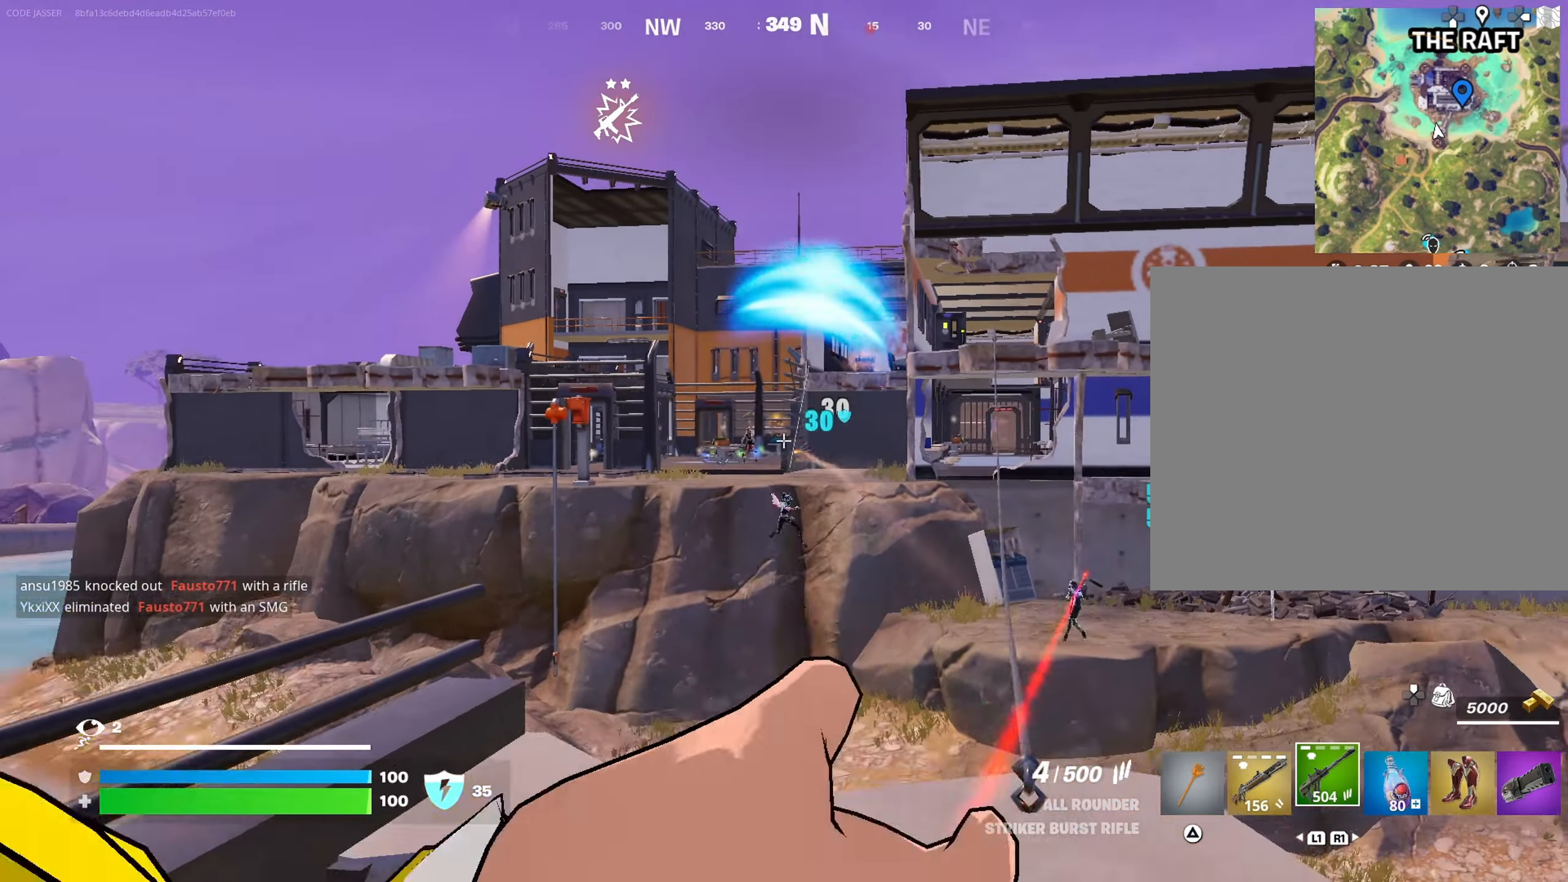
{"buttons": [], "left_stick": "up-left", "right_stick": "center", "events": [[167, "CROSS", "down"], [250, "CROSS", "up"], [283, "CROSS", "down"], [467, "CROSS", "up"]]}
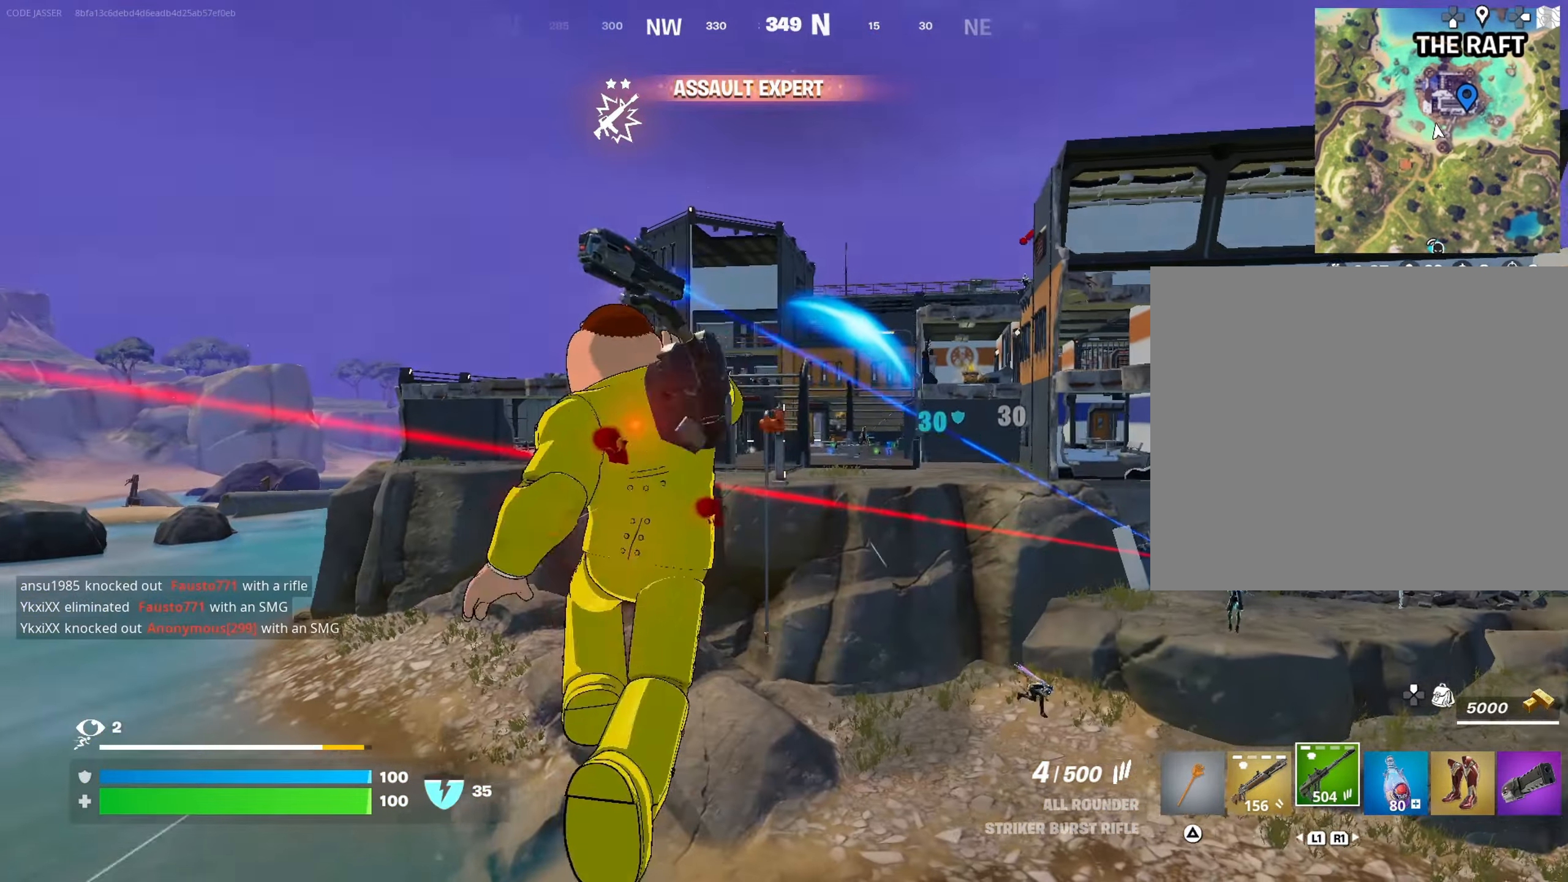
{"buttons": [], "left_stick": "up-left", "right_stick": "center", "events": [[17, "L3", "down"], [117, "L3", "up"], [117, "right_stick", "down-right"], [233, "right_stick", "center"]]}
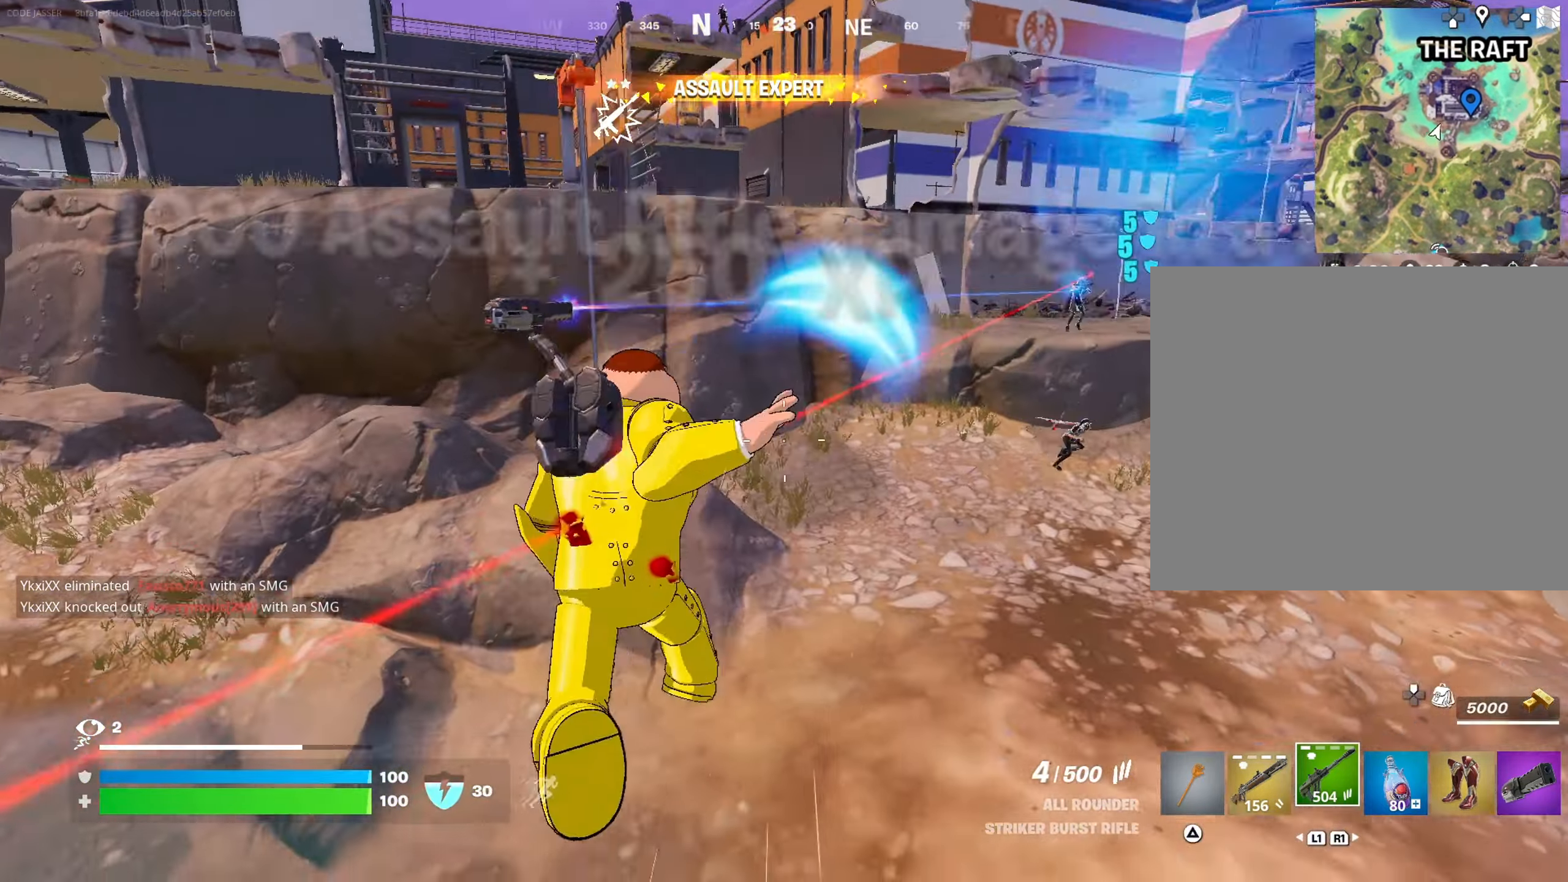
{"buttons": [], "left_stick": "down-left", "right_stick": "center", "events": [[267, "right_stick", "up-right"], [383, "left_stick", "down-left"], [417, "right_stick", "center"]]}
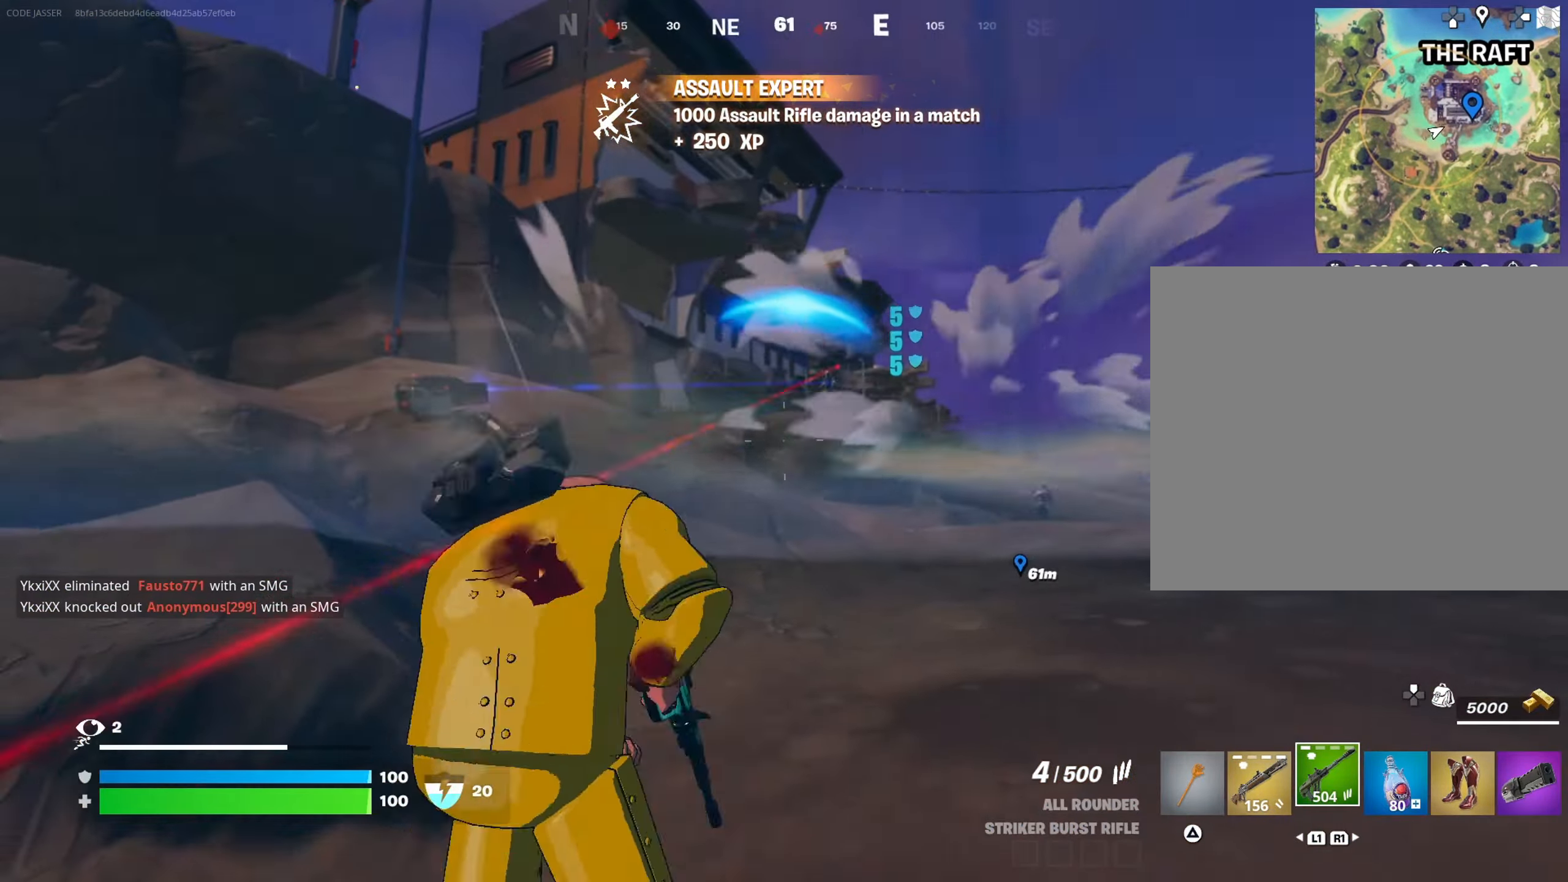
{"buttons": ["L2"], "left_stick": "right", "right_stick": "center", "events": [[150, "left_stick", "down-right"], [183, "right_stick", "up-right"], [200, "L2", "down"], [250, "left_stick", "right"], [317, "right_stick", "center"]]}
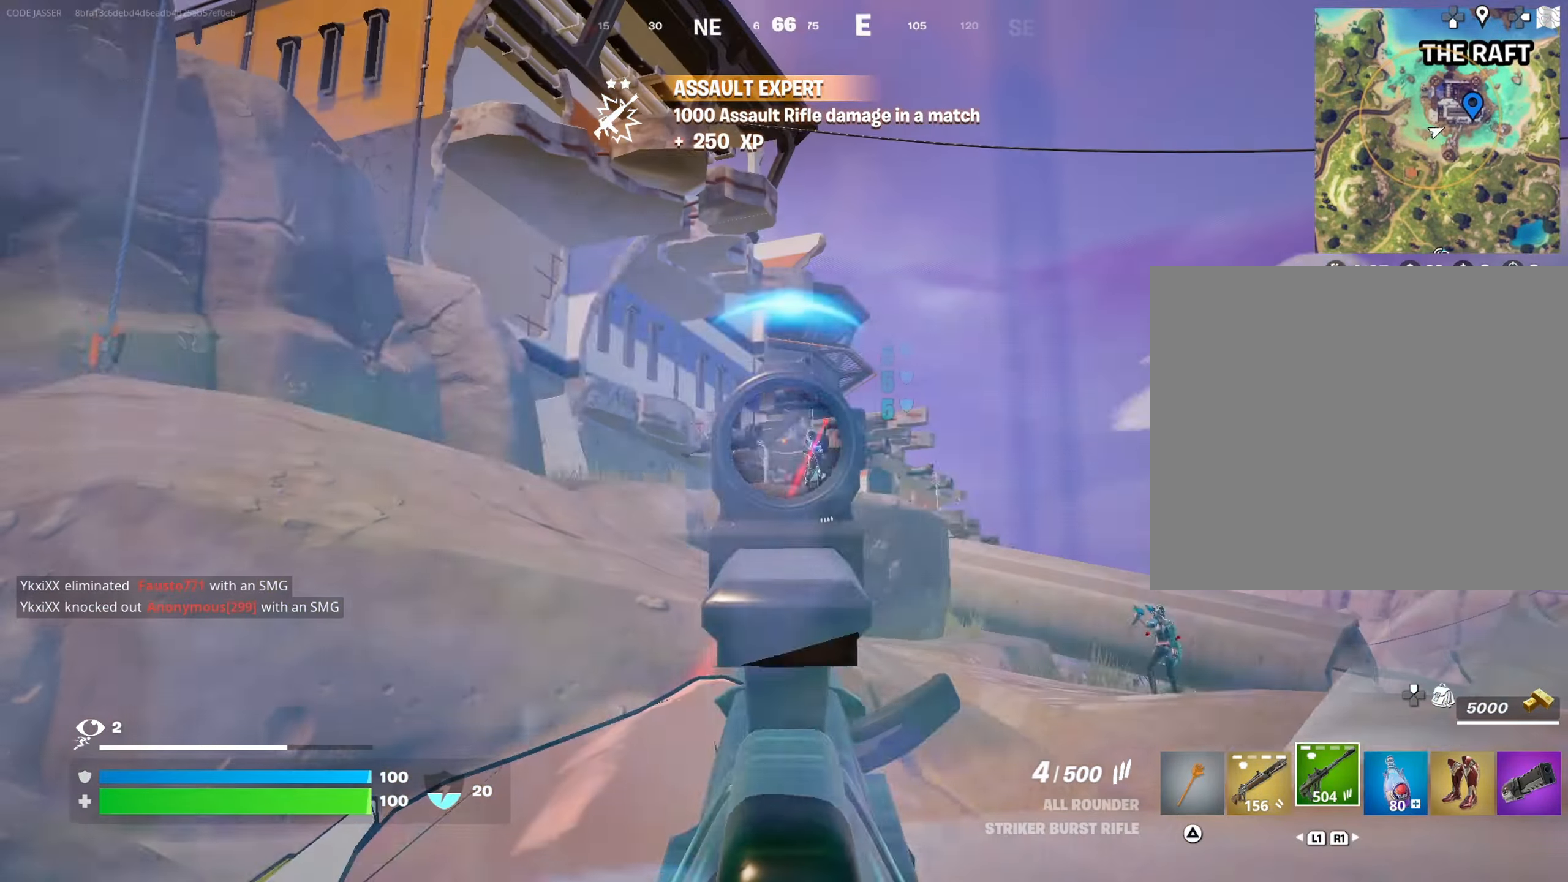
{"buttons": ["L2"], "left_stick": "down-left", "right_stick": "center", "events": [[117, "right_stick", "right"], [217, "R2", "down"], [233, "right_stick", "down"], [333, "left_stick", "down-left"], [333, "right_stick", "center"], [383, "R2", "up"]]}
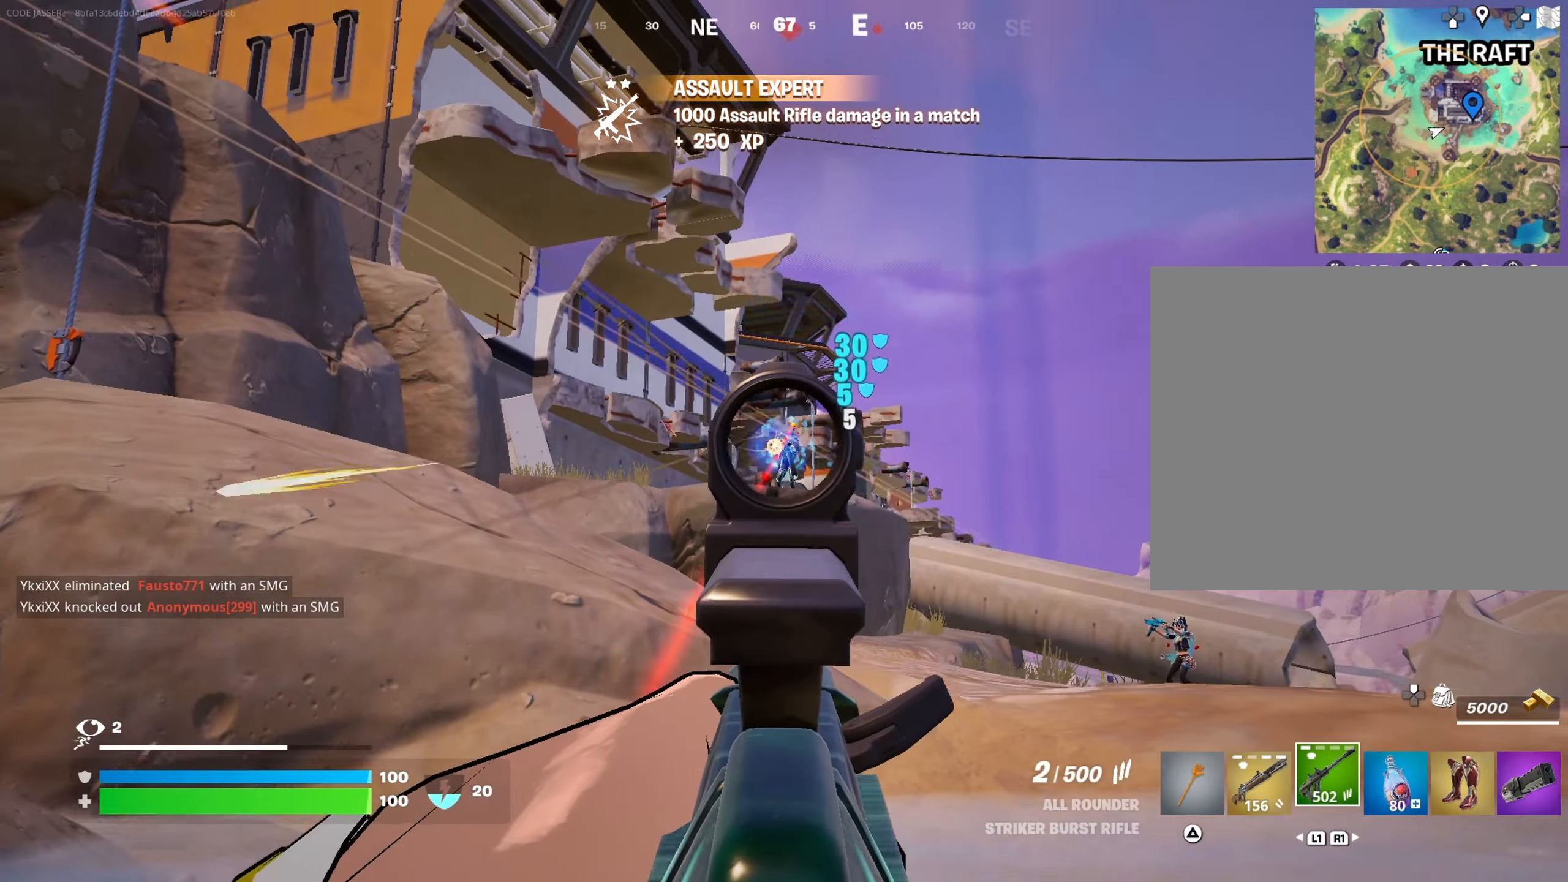
{"buttons": [], "left_stick": "up-left", "right_stick": "left", "events": [[67, "right_stick", "up"], [100, "R2", "down"], [117, "right_stick", "right"], [267, "left_stick", "up-left"], [333, "R2", "up"], [333, "right_stick", "down-left"], [350, "L3", "down"], [367, "L2", "up"], [450, "L3", "up"], [483, "right_stick", "left"]]}
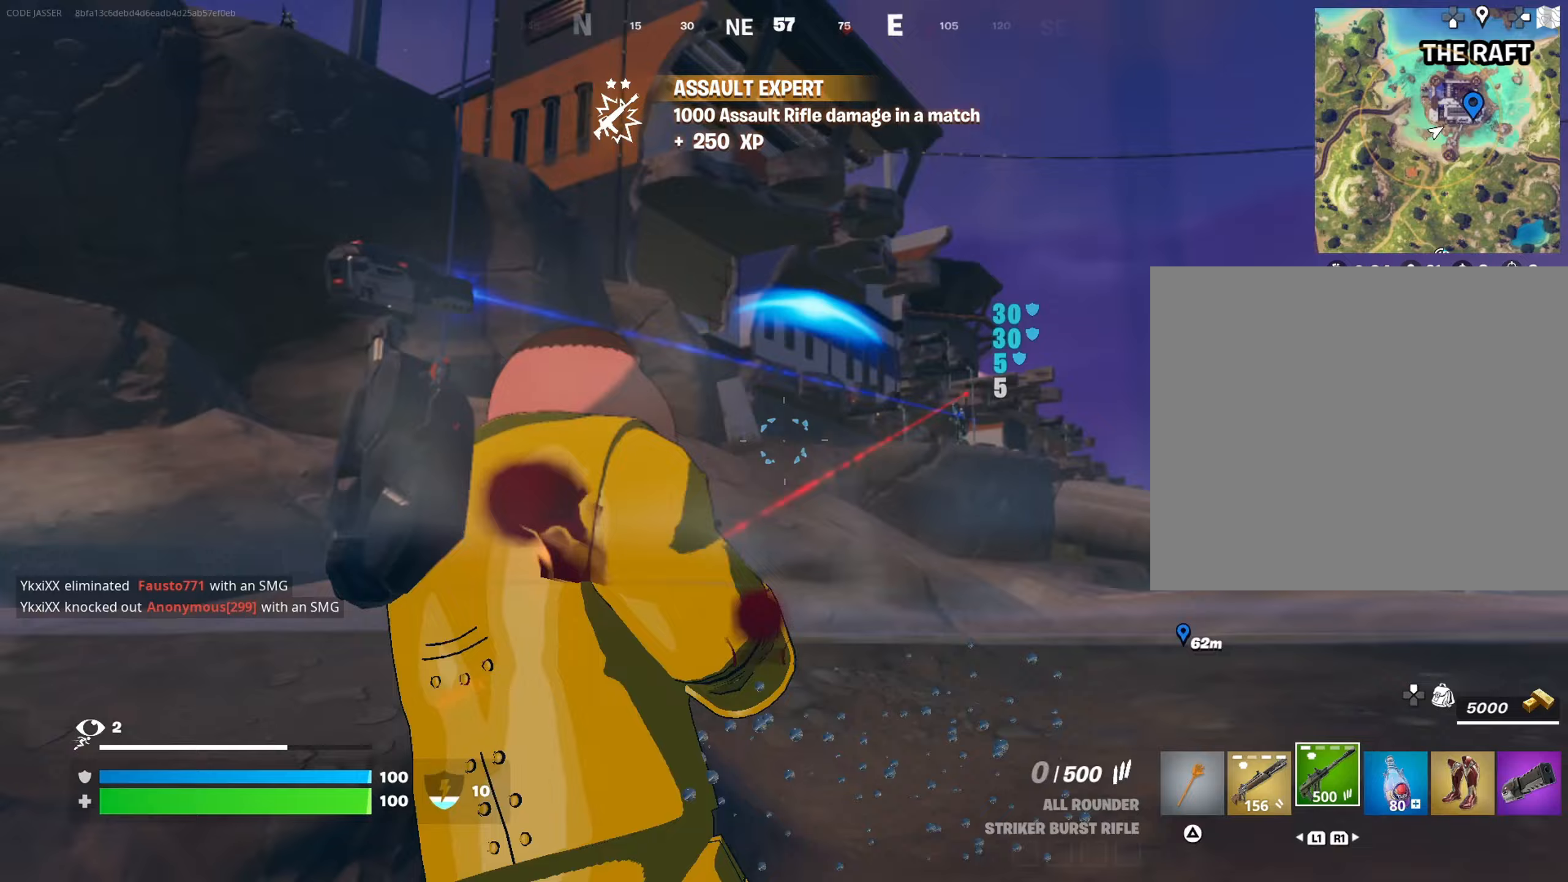
{"buttons": ["L3"], "left_stick": "up-left", "right_stick": "center", "events": [[17, "right_stick", "down-left"], [33, "right_stick", "center"], [83, "CROSS", "down"], [183, "CROSS", "up"], [233, "CROSS", "down"], [317, "left_stick", "up"], [417, "CROSS", "up"], [417, "L3", "down"], [417, "left_stick", "up-left"]]}
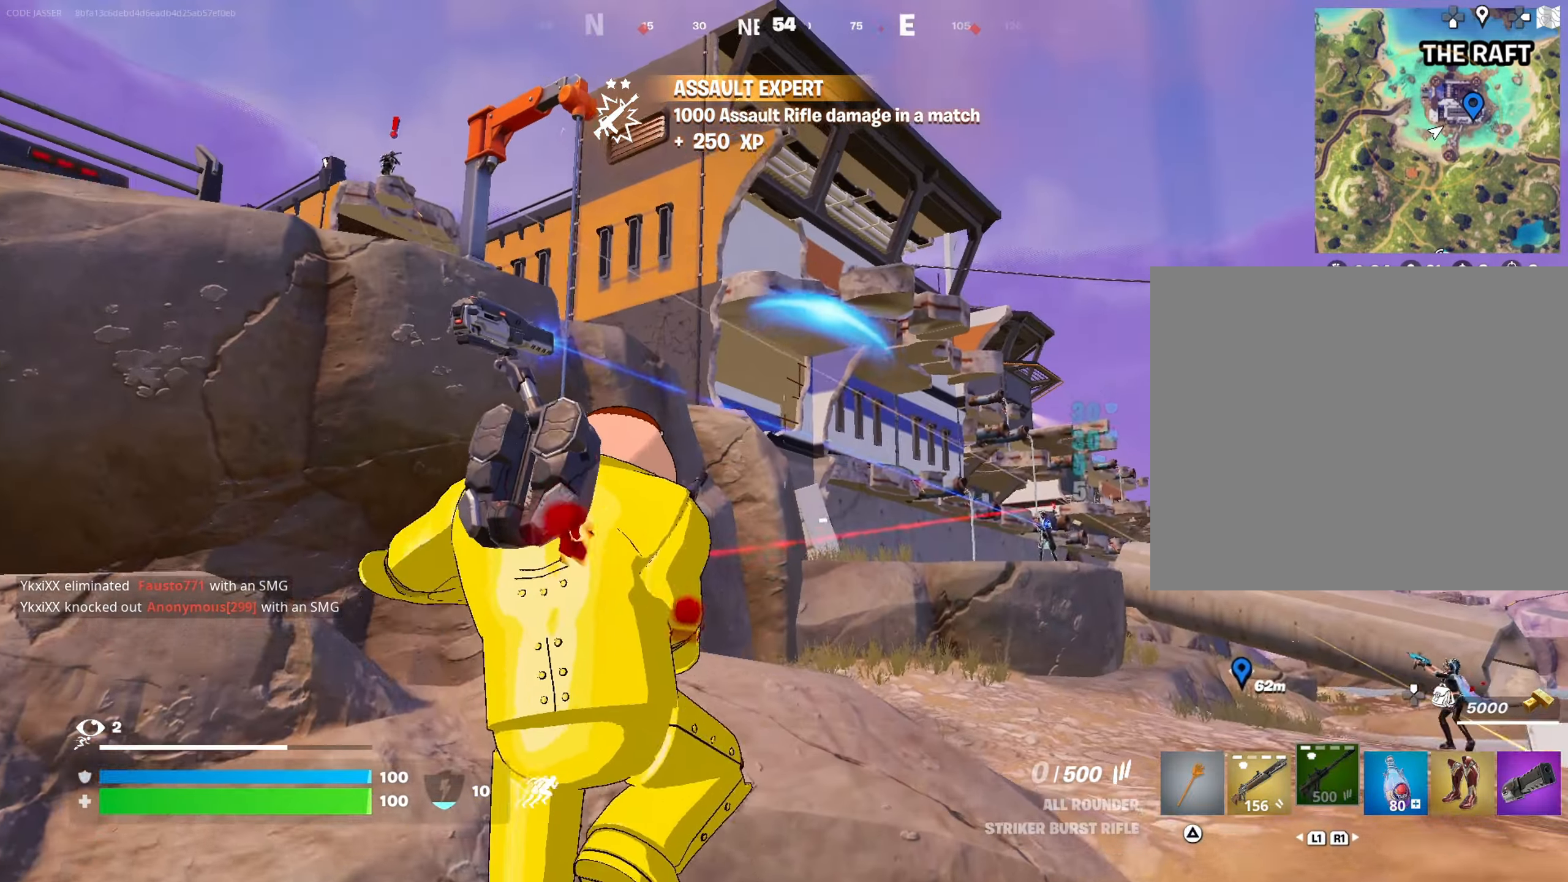
{"buttons": ["L2"], "left_stick": "down-left", "right_stick": "up-left", "events": [[17, "L3", "up"], [33, "right_stick", "right"], [133, "L1", "down"], [150, "right_stick", "center"], [217, "L1", "up"], [250, "left_stick", "down-left"], [467, "right_stick", "up-left"], [500, "L2", "down"]]}
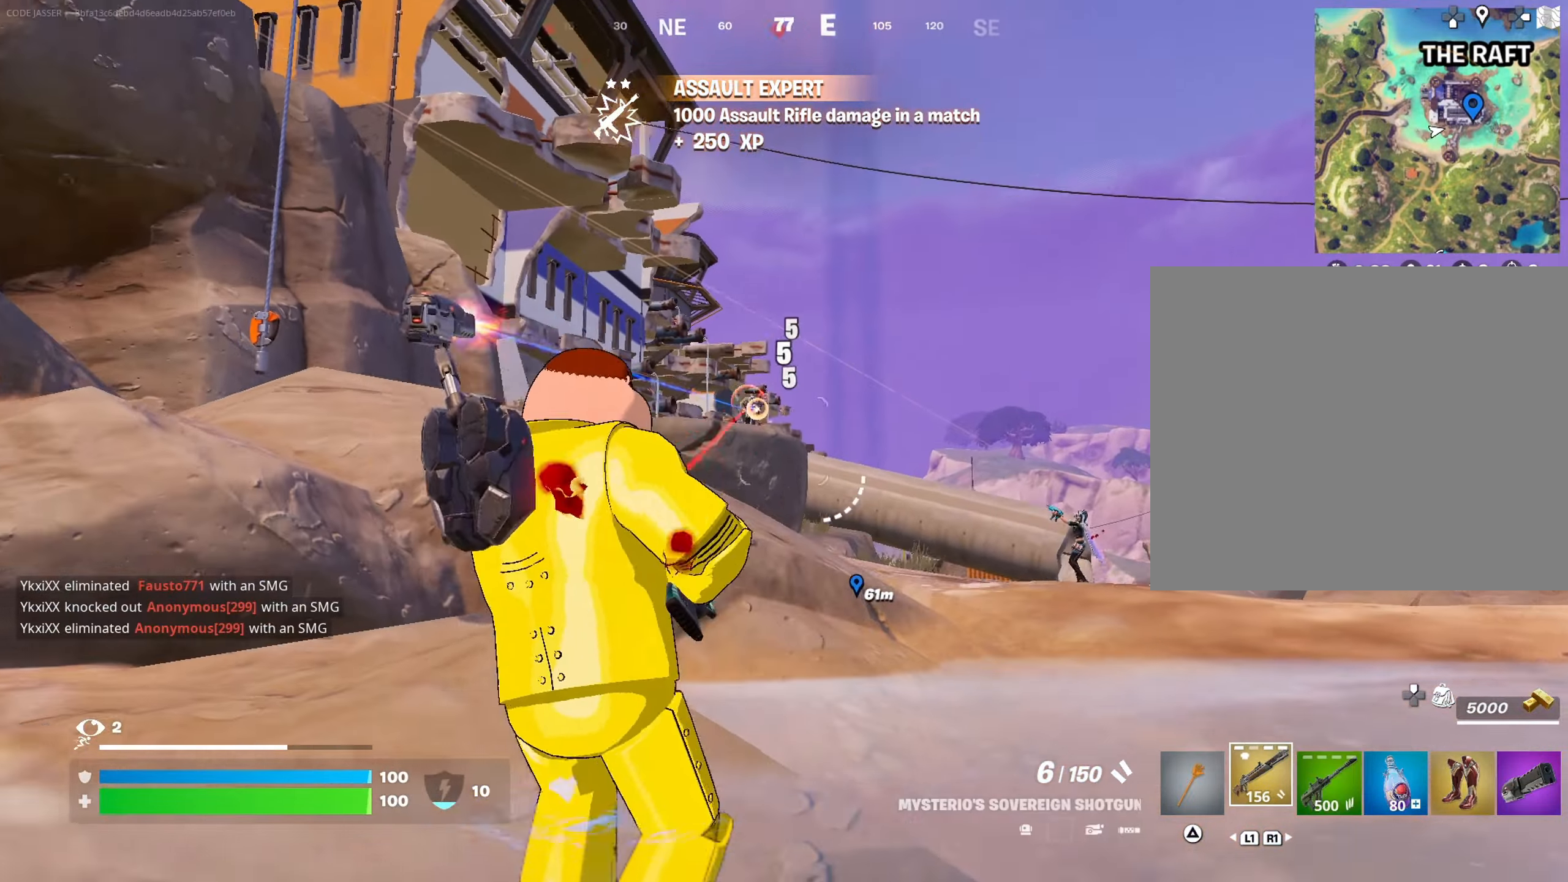
{"buttons": [], "left_stick": "up-left", "right_stick": "up-right", "events": [[33, "R2", "down"], [33, "left_stick", "up-left"], [133, "L2", "up"], [133, "R2", "up"], [150, "right_stick", "down-left"], [183, "L3", "down"], [350, "L3", "up"], [500, "right_stick", "up-right"]]}
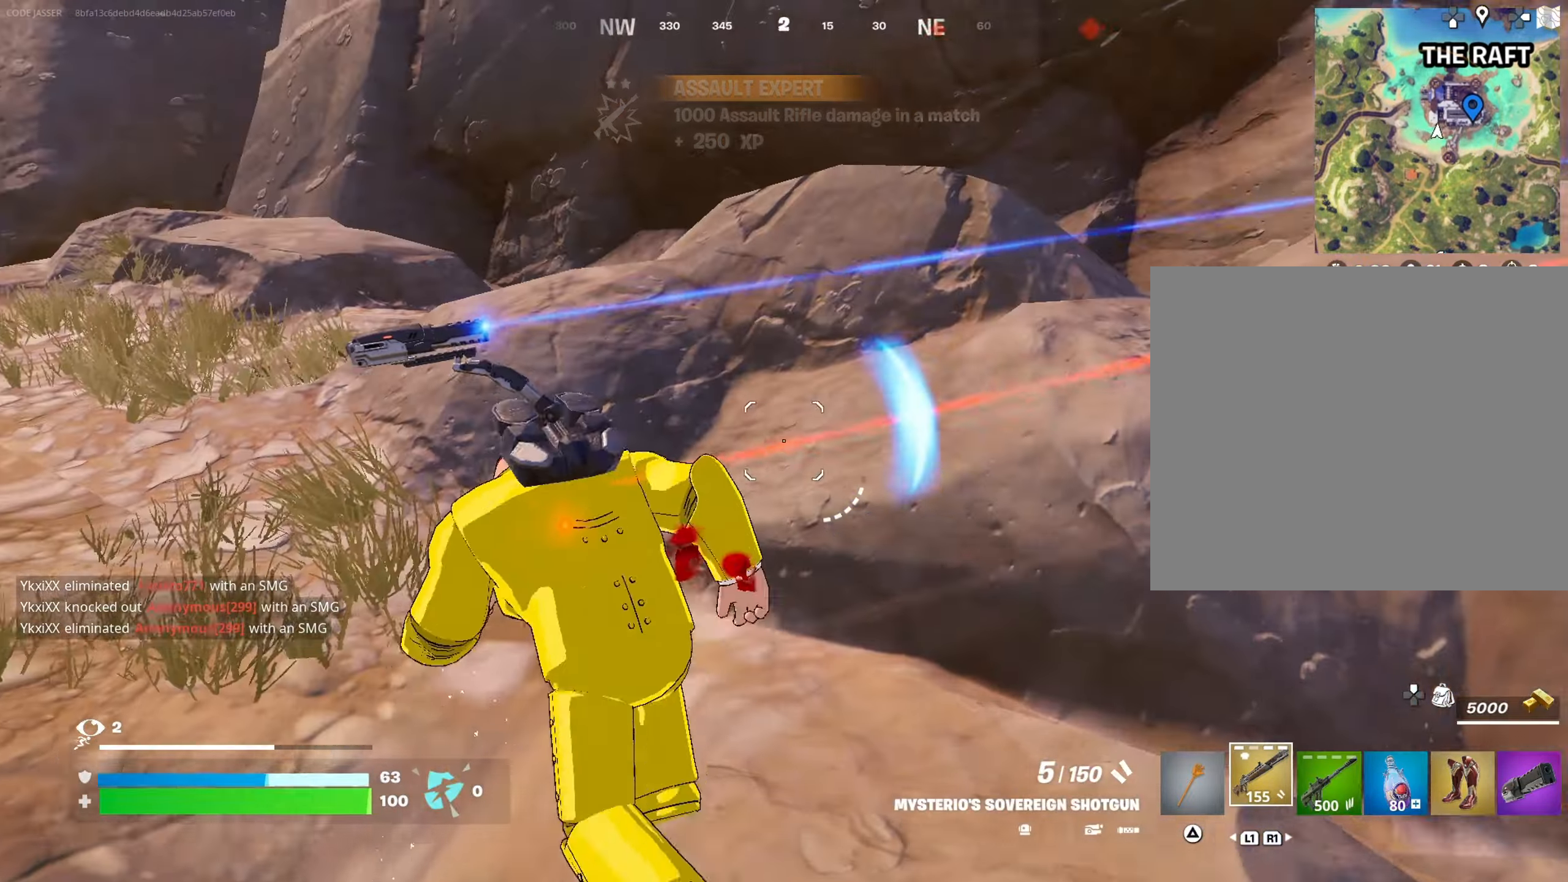
{"buttons": [], "left_stick": "down-right", "right_stick": "right", "events": [[67, "CROSS", "down"], [150, "left_stick", "down-right"], [183, "right_stick", "right"], [233, "CROSS", "up"], [317, "right_stick", "center"], [450, "right_stick", "right"]]}
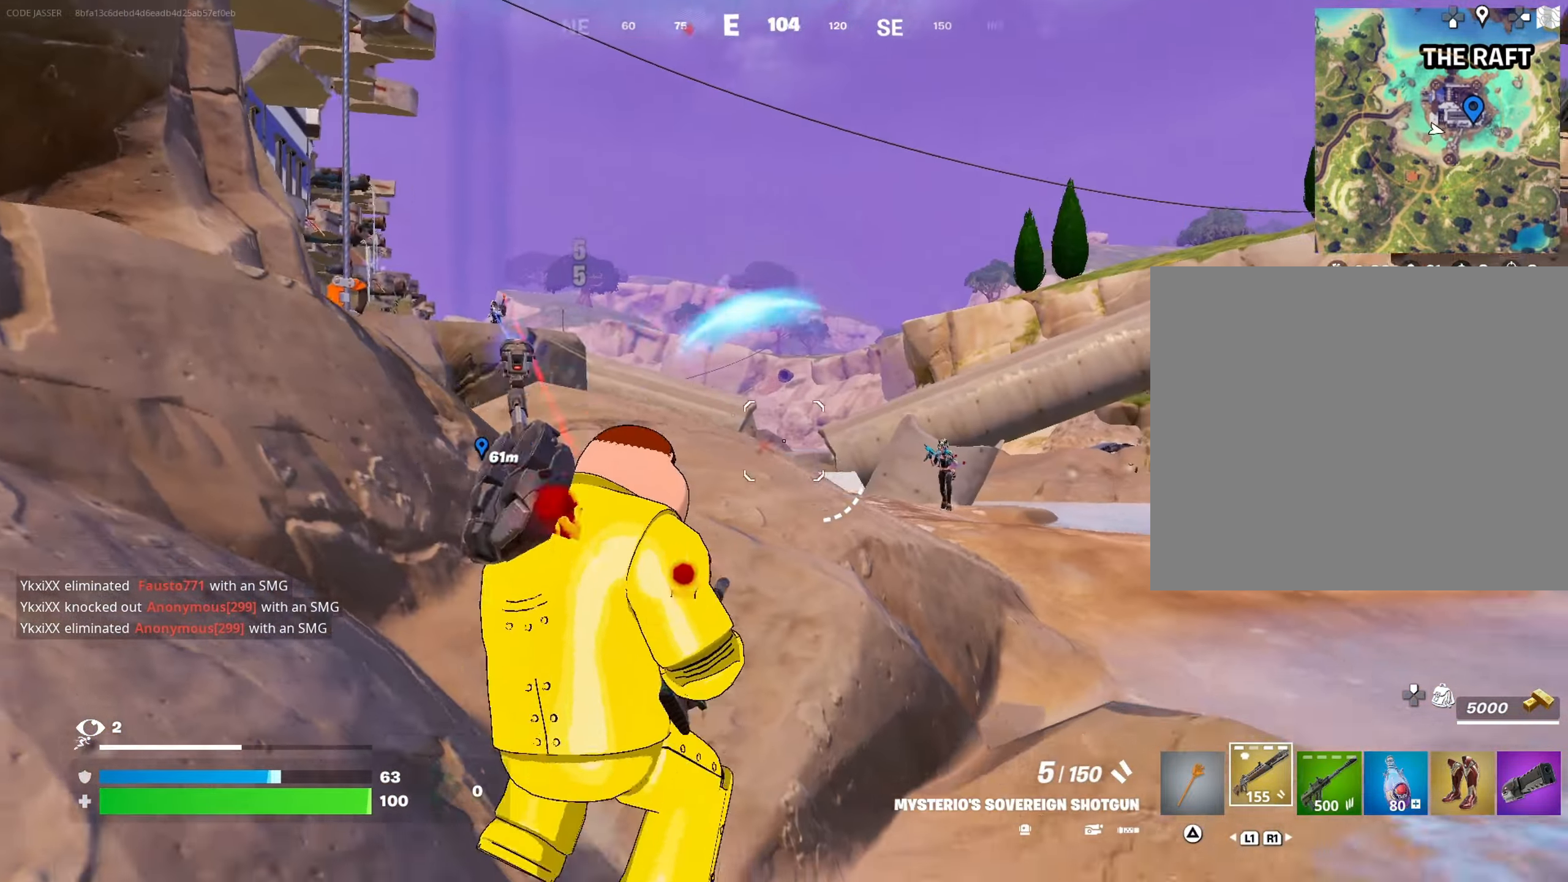
{"buttons": ["L2"], "left_stick": "up-right", "right_stick": "up-left", "events": [[117, "L2", "down"], [133, "left_stick", "right"], [133, "right_stick", "center"], [333, "left_stick", "up-right"], [350, "right_stick", "left"], [467, "right_stick", "up-left"]]}
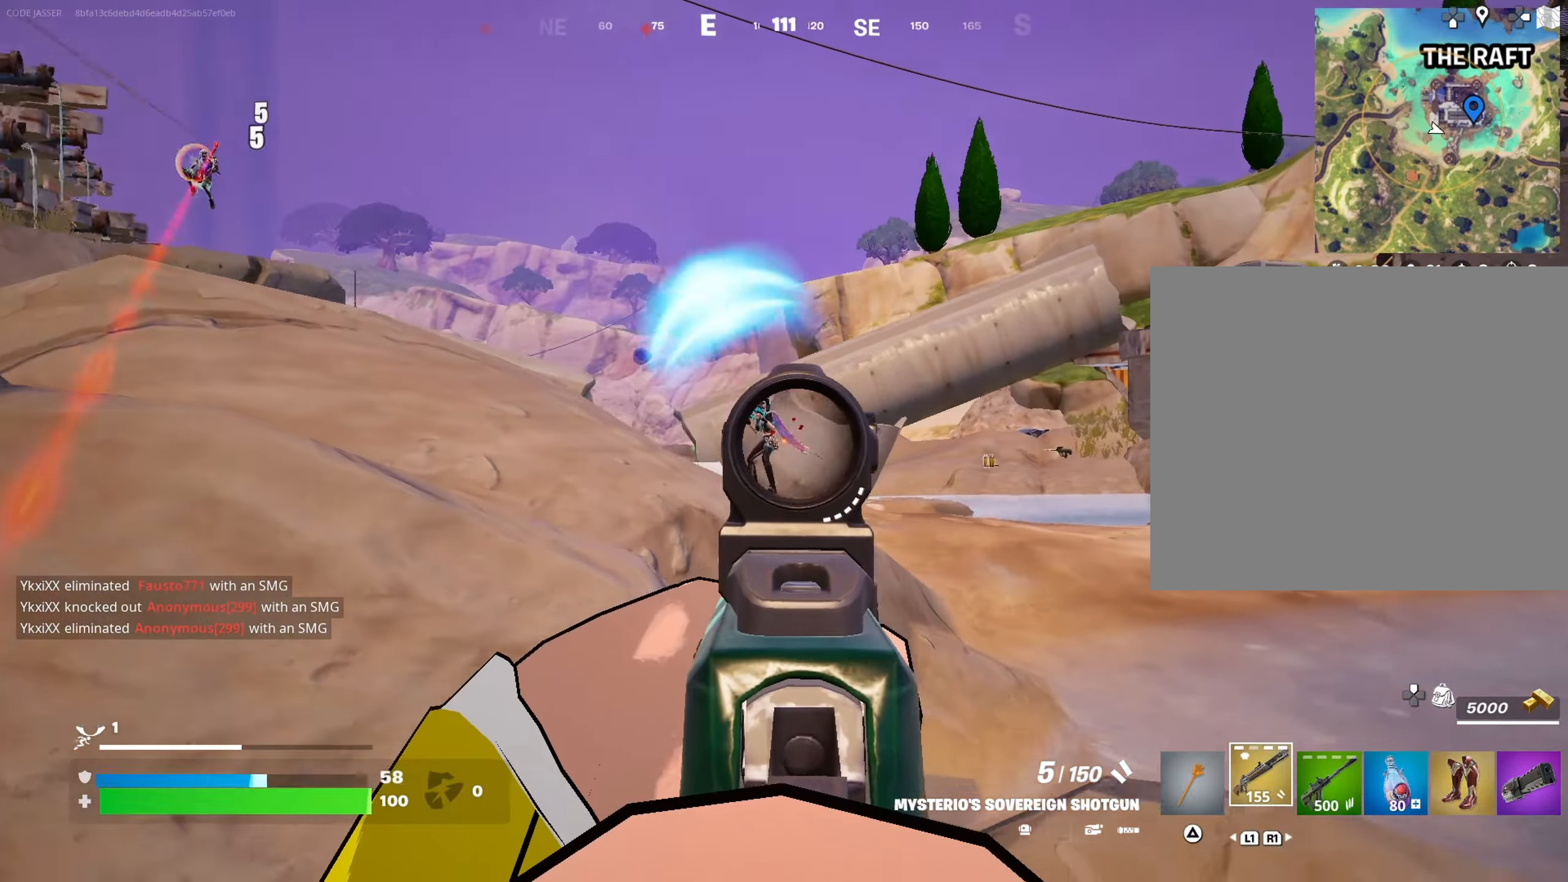
{"buttons": [], "left_stick": "up-right", "right_stick": "center", "events": [[150, "R2", "down"], [217, "L2", "up"], [217, "L3", "down"], [250, "R2", "up"], [250, "right_stick", "down-right"], [300, "L3", "up"], [483, "right_stick", "center"]]}
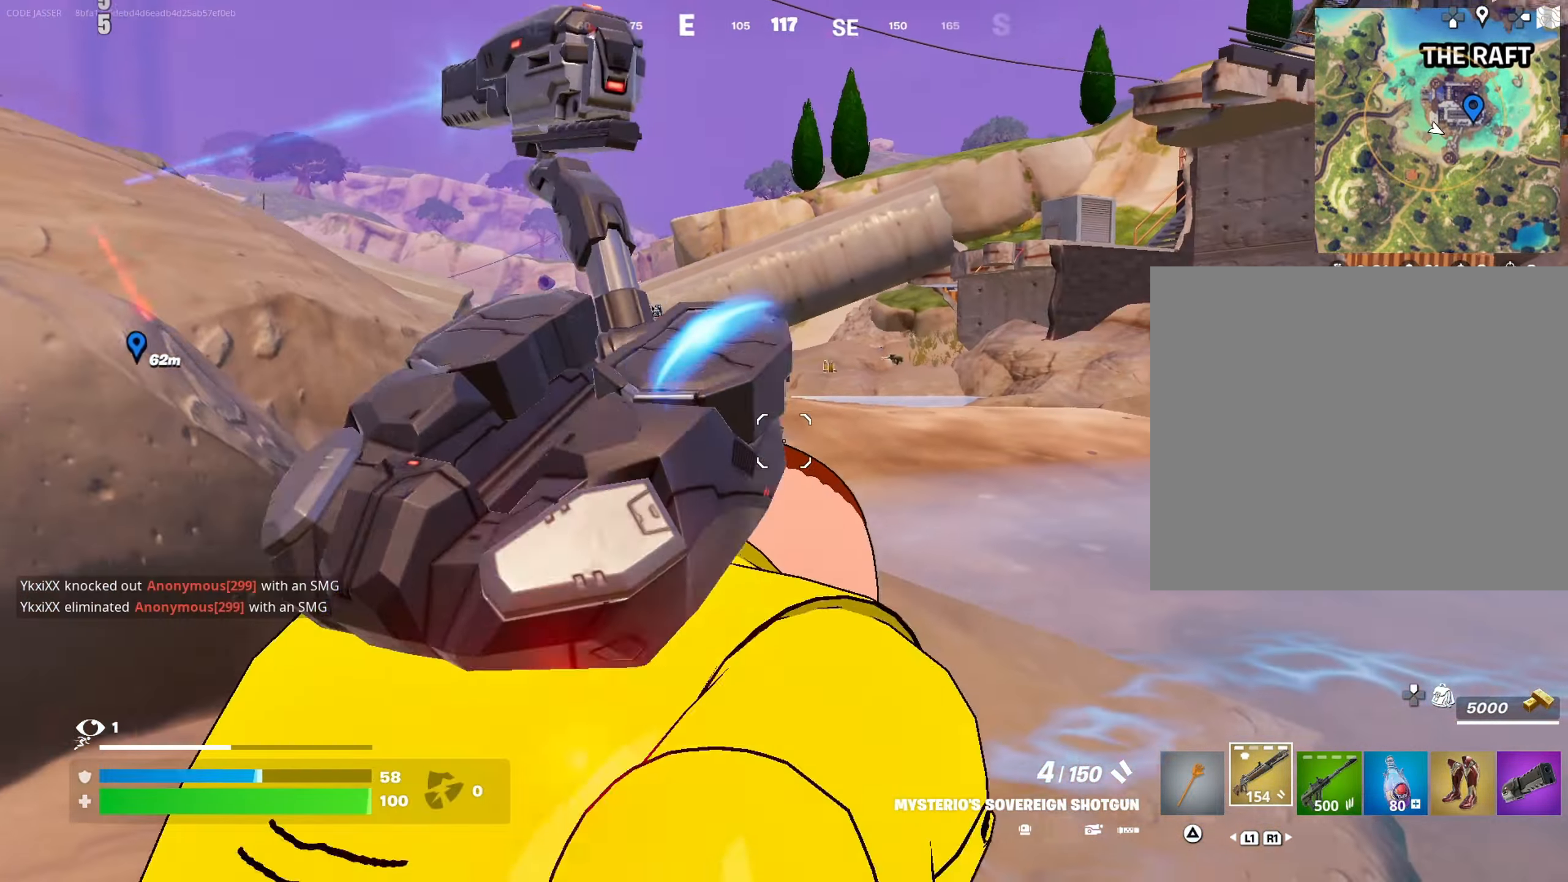
{"buttons": [], "left_stick": "up-right", "right_stick": "center", "events": [[33, "left_stick", "up"], [200, "right_stick", "up-left"], [350, "right_stick", "center"], [383, "left_stick", "up-right"], [400, "R3", "down"], [500, "R3", "up"]]}
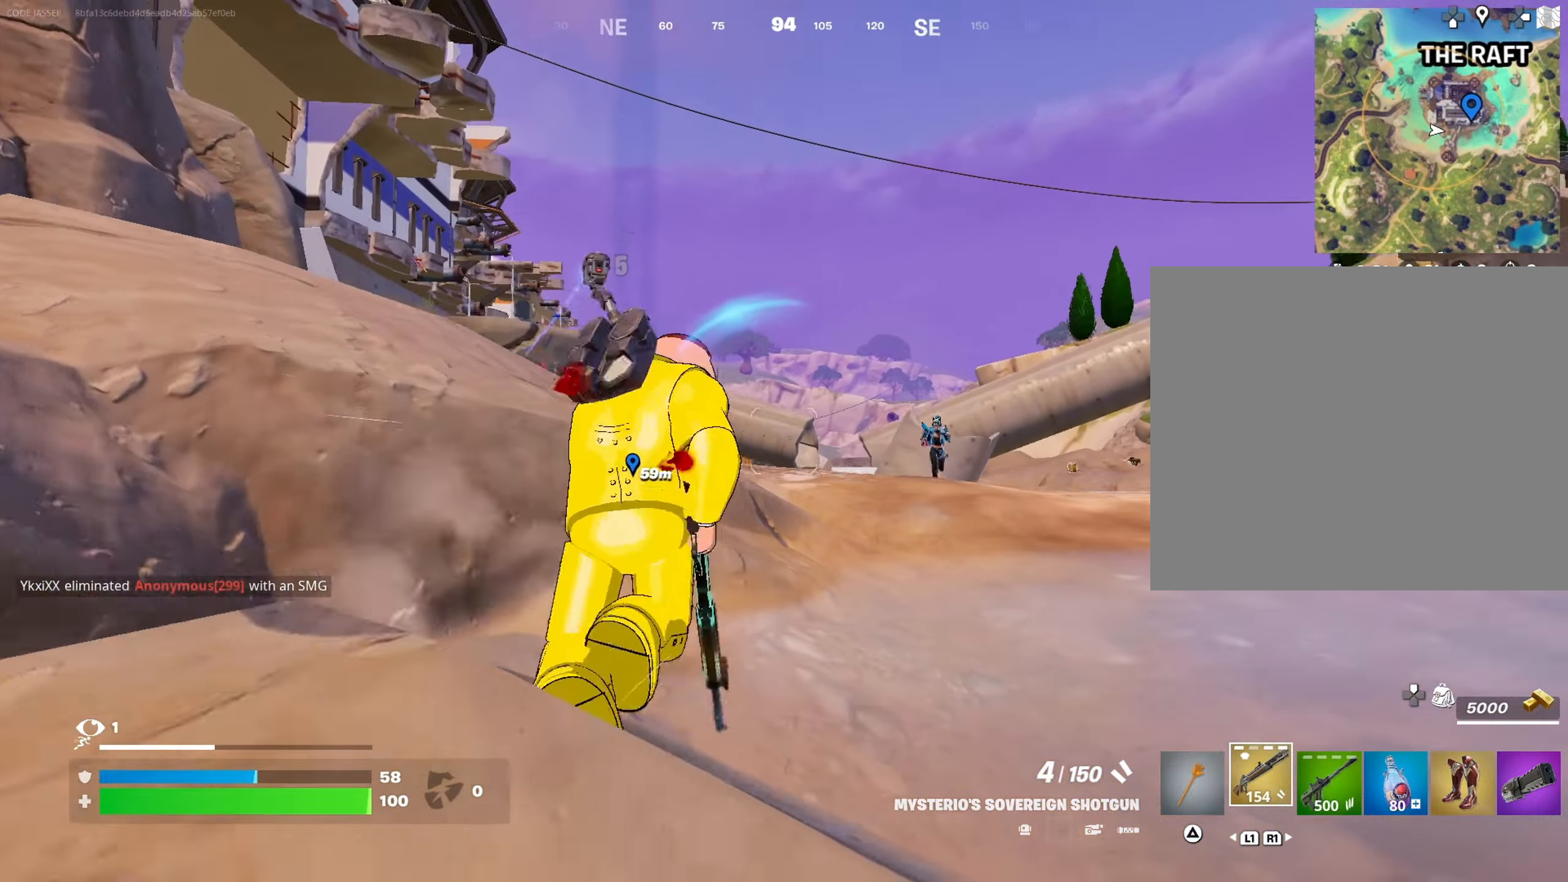
{"buttons": ["L2", "R2"], "left_stick": "up-right", "right_stick": "left", "events": [[17, "left_stick", "center"], [67, "right_stick", "up-right"], [200, "right_stick", "center"], [233, "left_stick", "up-right"], [267, "L2", "down"], [433, "right_stick", "left"], [500, "R2", "down"]]}
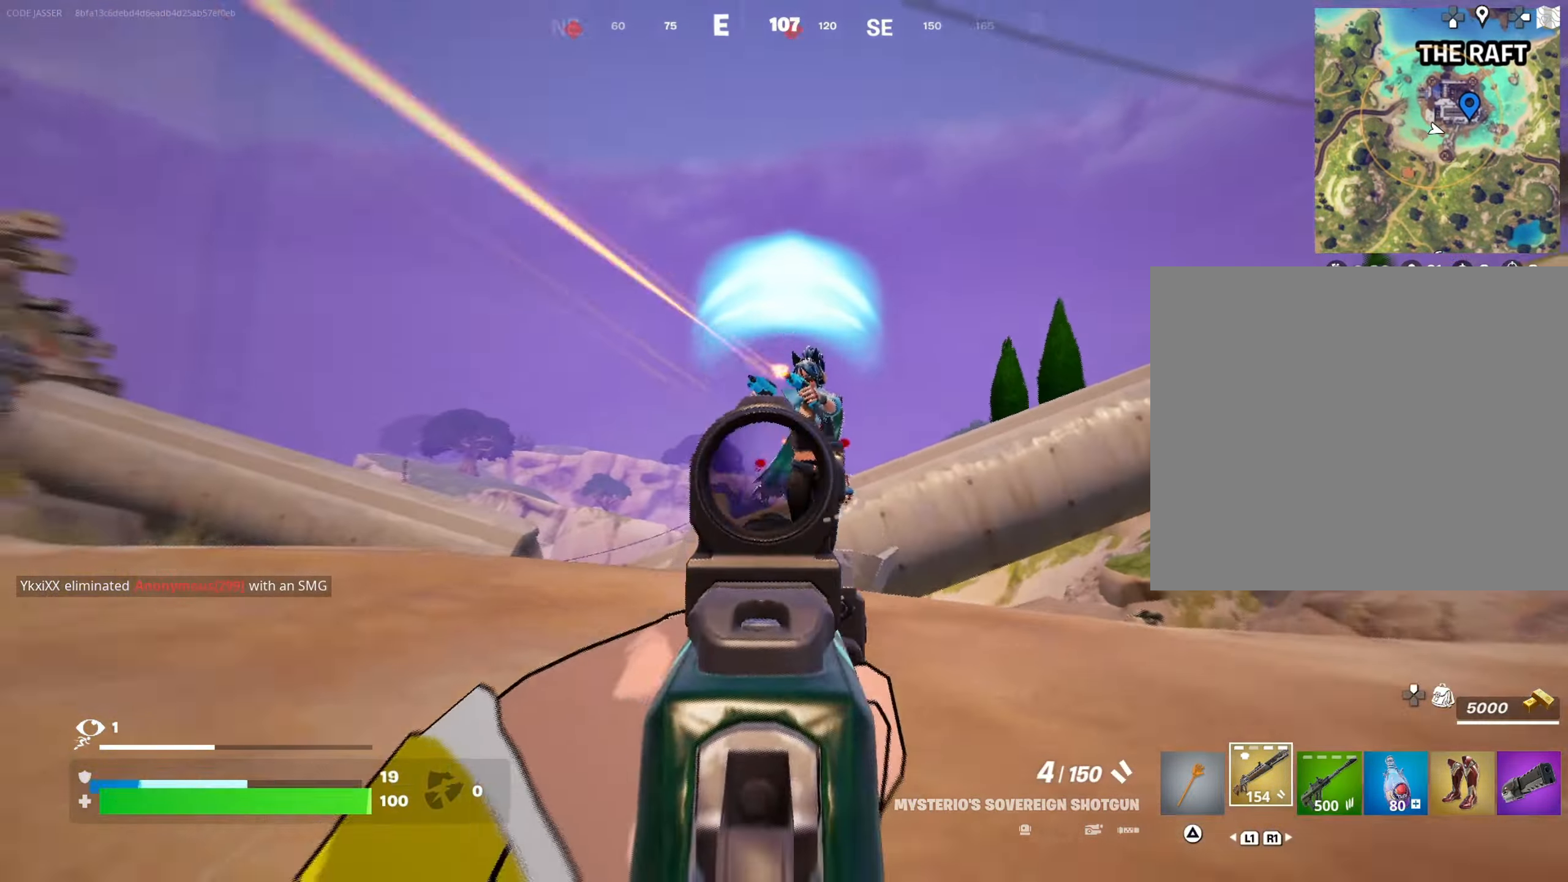
{"buttons": [], "left_stick": "up-left", "right_stick": "center", "events": [[17, "left_stick", "up"], [50, "L2", "up"], [67, "right_stick", "down-right"], [83, "L3", "down"], [83, "R2", "up"], [133, "right_stick", "down-left"], [183, "L3", "up"], [283, "right_stick", "left"], [300, "left_stick", "up-left"], [483, "right_stick", "center"]]}
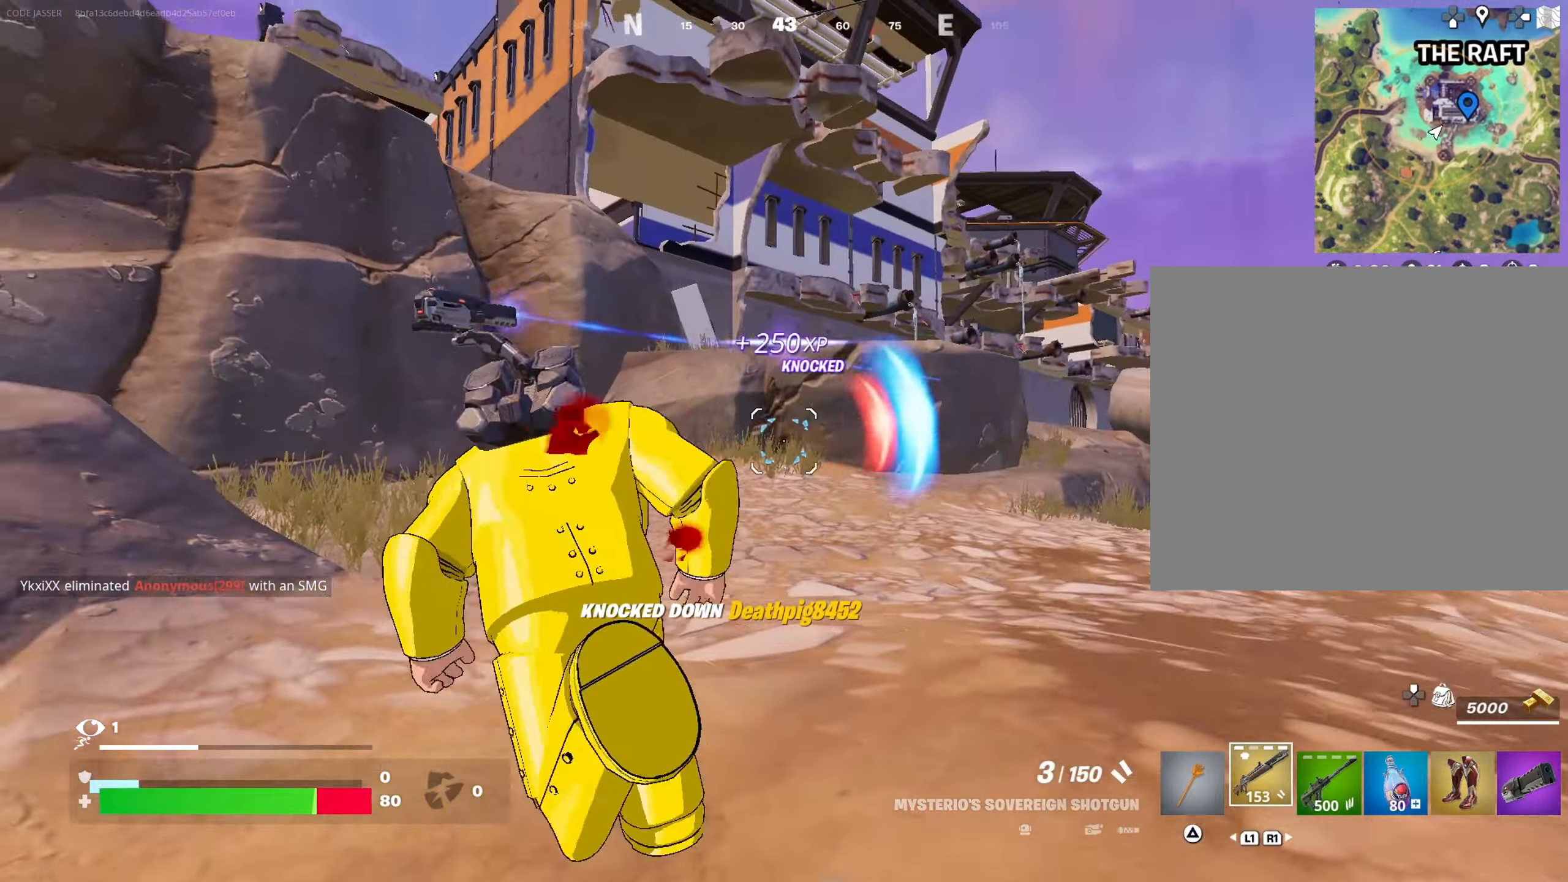
{"buttons": [], "left_stick": "up-left", "right_stick": "right", "events": [[183, "right_stick", "up-right"], [250, "right_stick", "center"], [450, "right_stick", "right"]]}
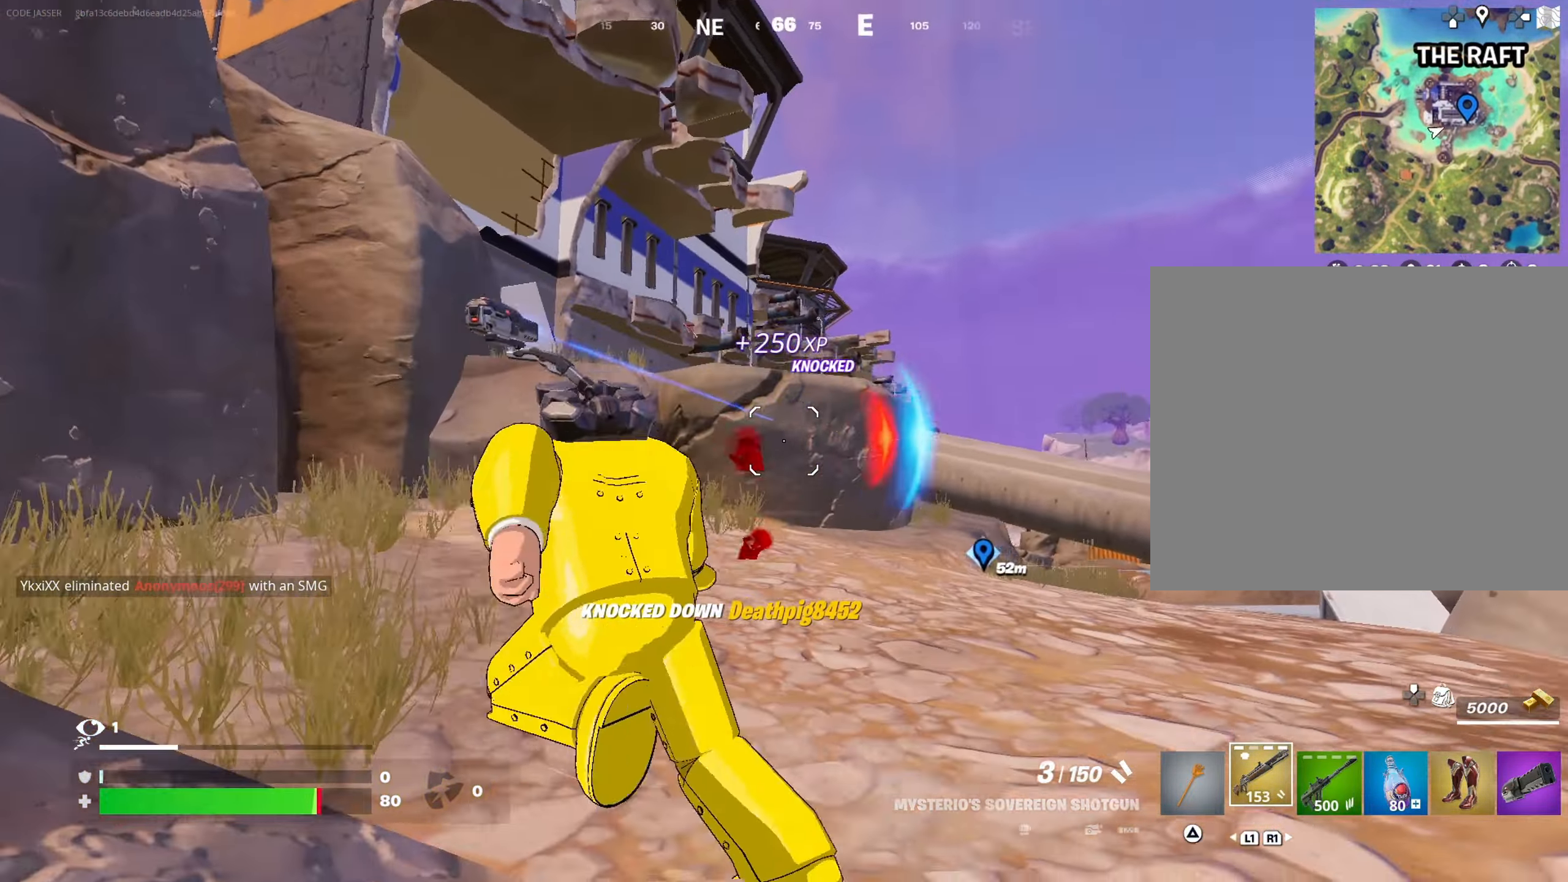
{"buttons": [], "left_stick": "left", "right_stick": "left", "events": [[100, "right_stick", "center"], [133, "left_stick", "up-right"], [200, "CROSS", "down"], [217, "left_stick", "center"], [267, "CROSS", "up"], [317, "left_stick", "left"], [467, "right_stick", "left"]]}
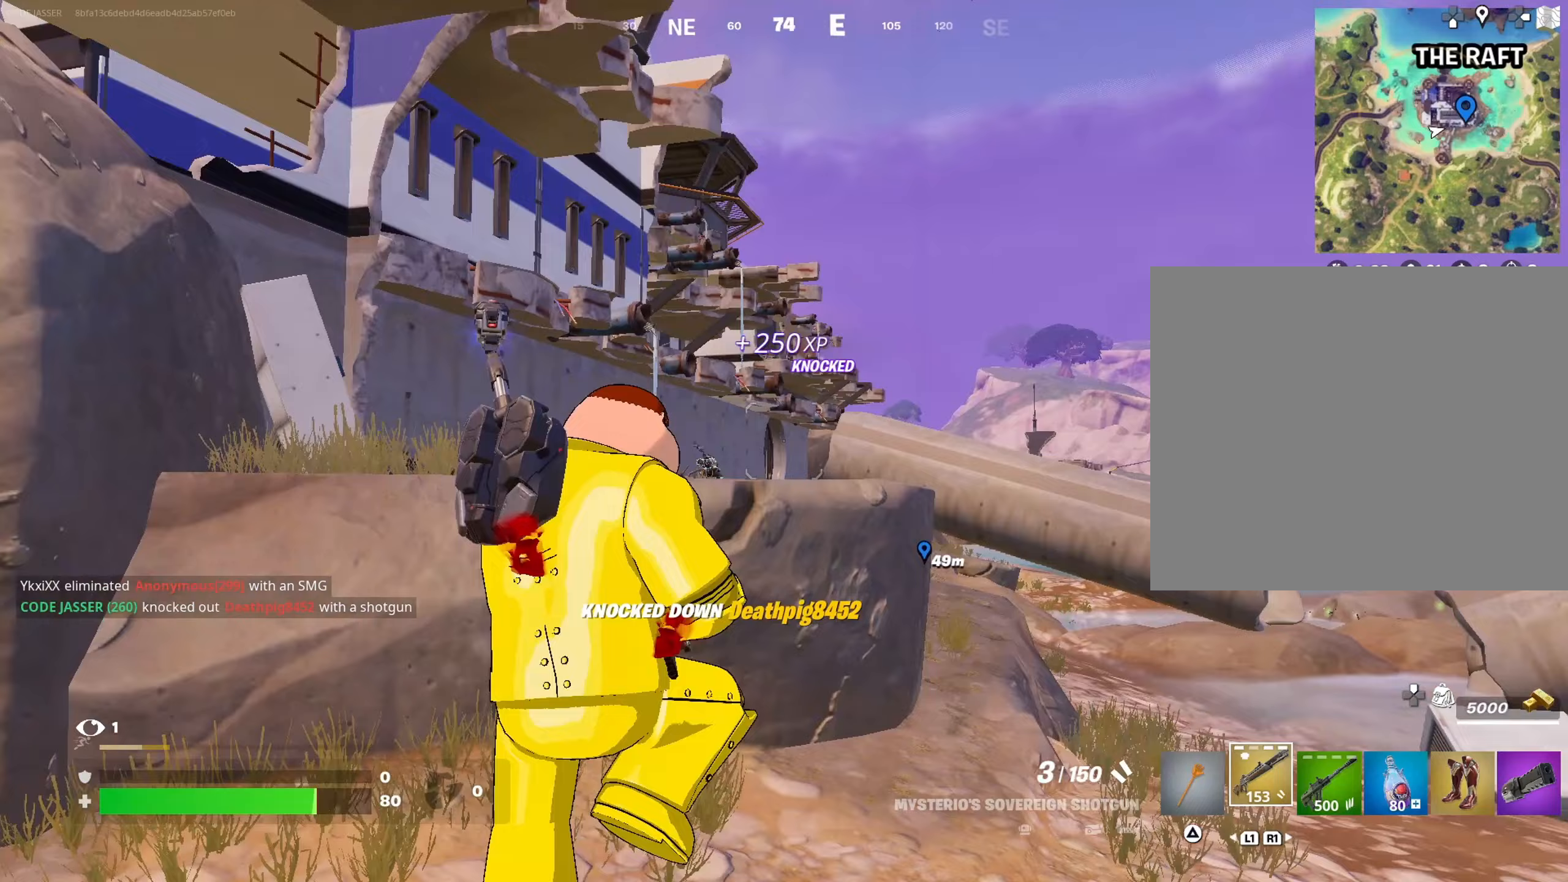
{"buttons": [], "left_stick": "up-right", "right_stick": "down", "events": [[67, "right_stick", "center"], [133, "left_stick", "up-left"], [267, "left_stick", "up"], [367, "left_stick", "up-right"], [400, "right_stick", "down"]]}
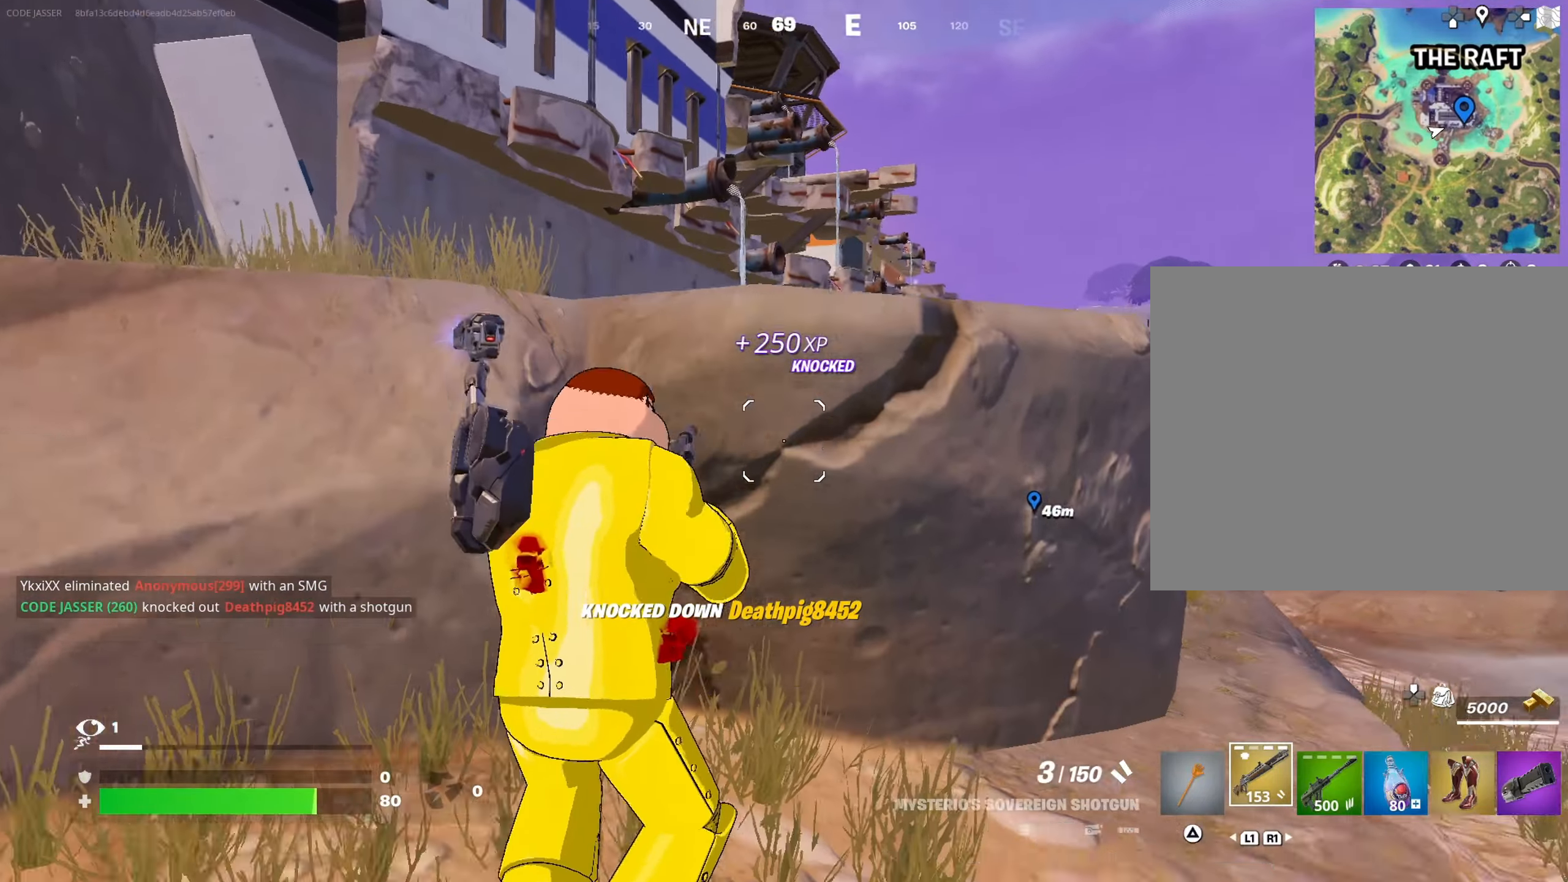
{"buttons": [], "left_stick": "right", "right_stick": "center", "events": [[33, "L3", "down"], [67, "right_stick", "center"], [117, "L3", "up"], [183, "CROSS", "down"], [217, "left_stick", "center"], [250, "CROSS", "up"], [350, "left_stick", "right"]]}
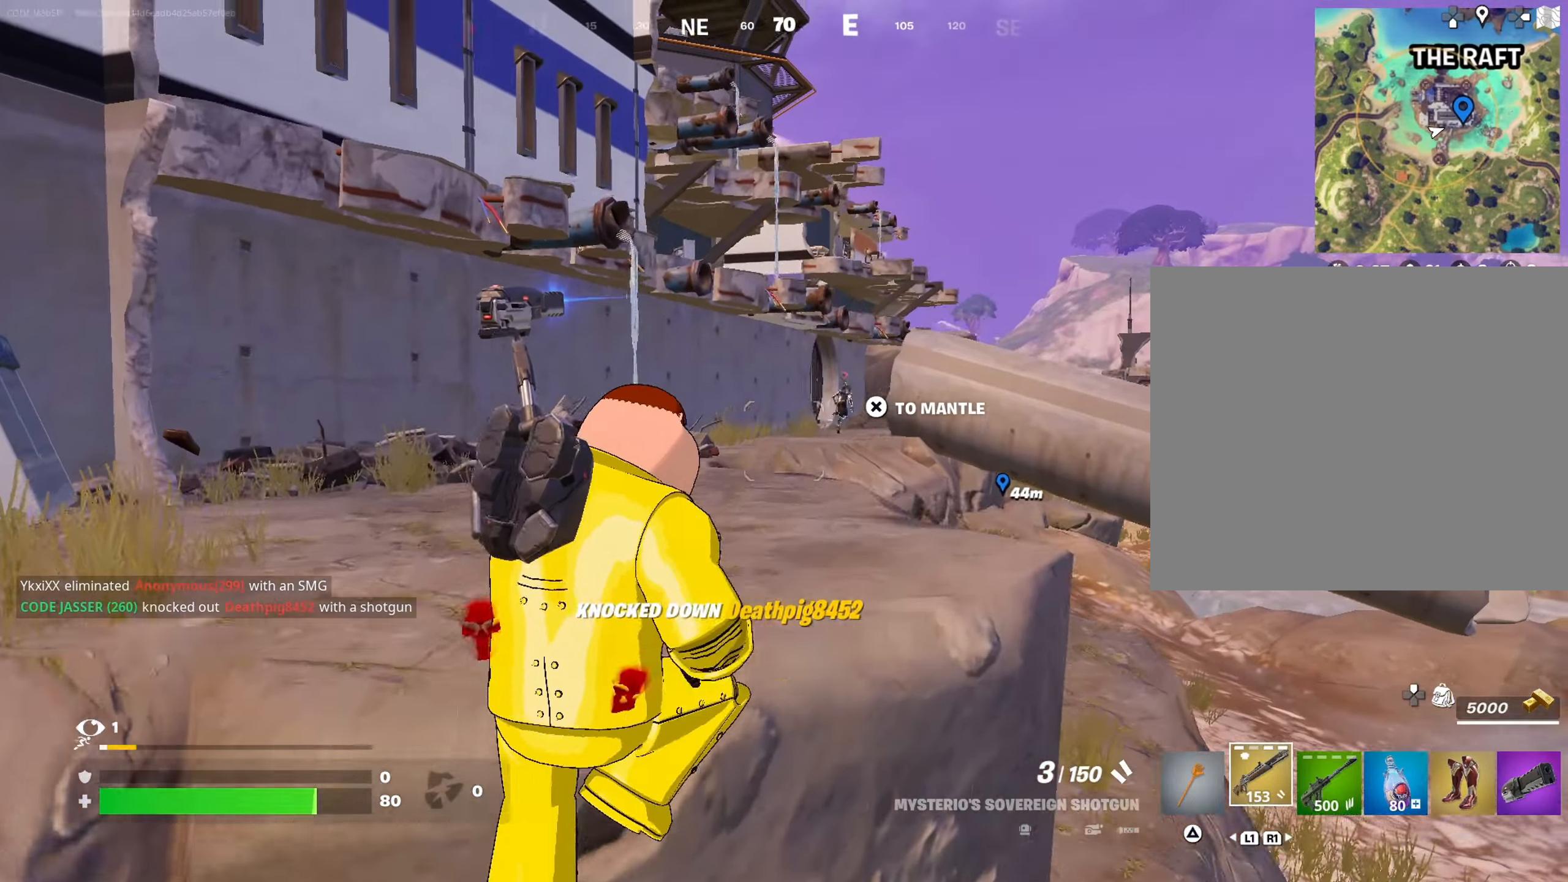
{"buttons": ["L3"], "left_stick": "up-right", "right_stick": "down-right", "events": [[133, "right_stick", "up-right"], [167, "left_stick", "up-right"], [200, "R2", "down"], [200, "right_stick", "center"], [300, "R2", "up"], [417, "right_stick", "down-right"], [483, "L3", "down"]]}
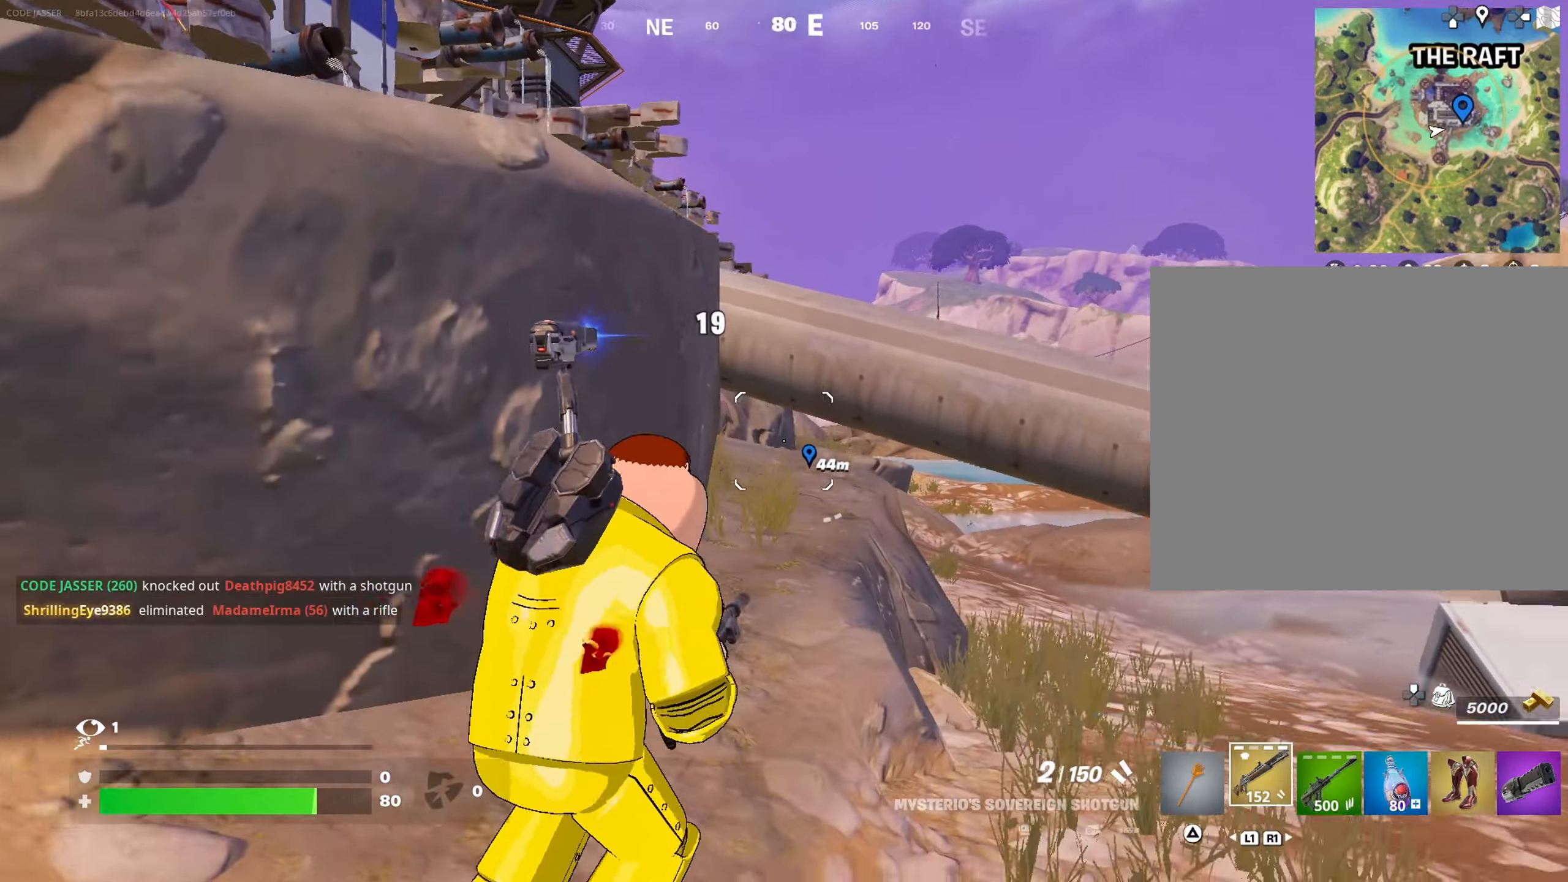
{"buttons": [], "left_stick": "up-right", "right_stick": "center", "events": [[67, "right_stick", "left"], [100, "L3", "up"], [117, "left_stick", "up"], [250, "right_stick", "center"], [317, "left_stick", "up-right"]]}
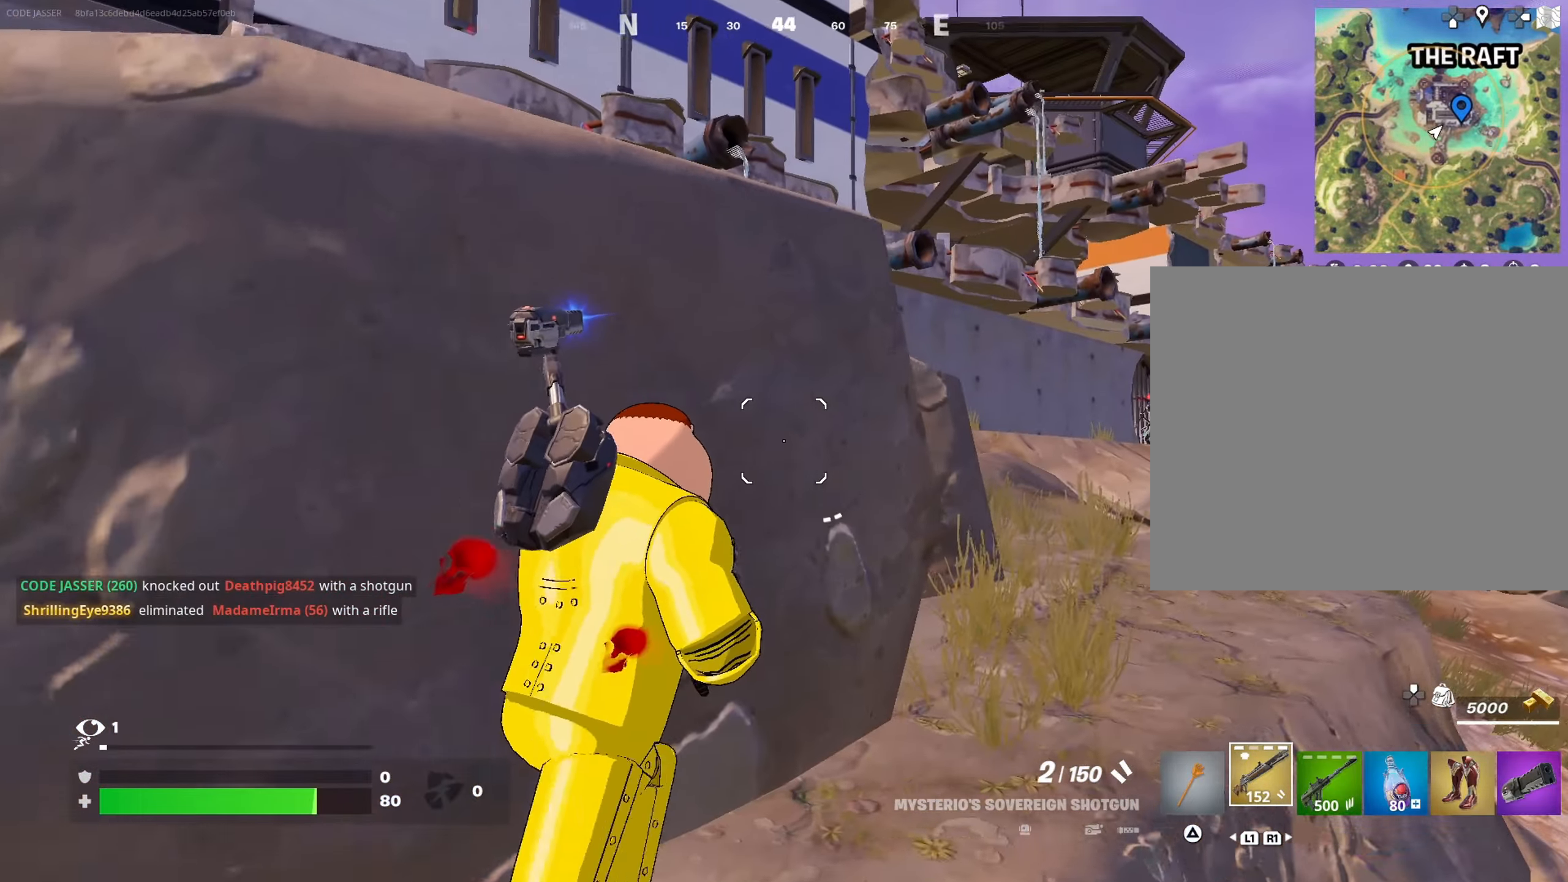
{"buttons": [], "left_stick": "up", "right_stick": "center", "events": [[350, "L1", "down"], [450, "L1", "up"], [500, "left_stick", "up"]]}
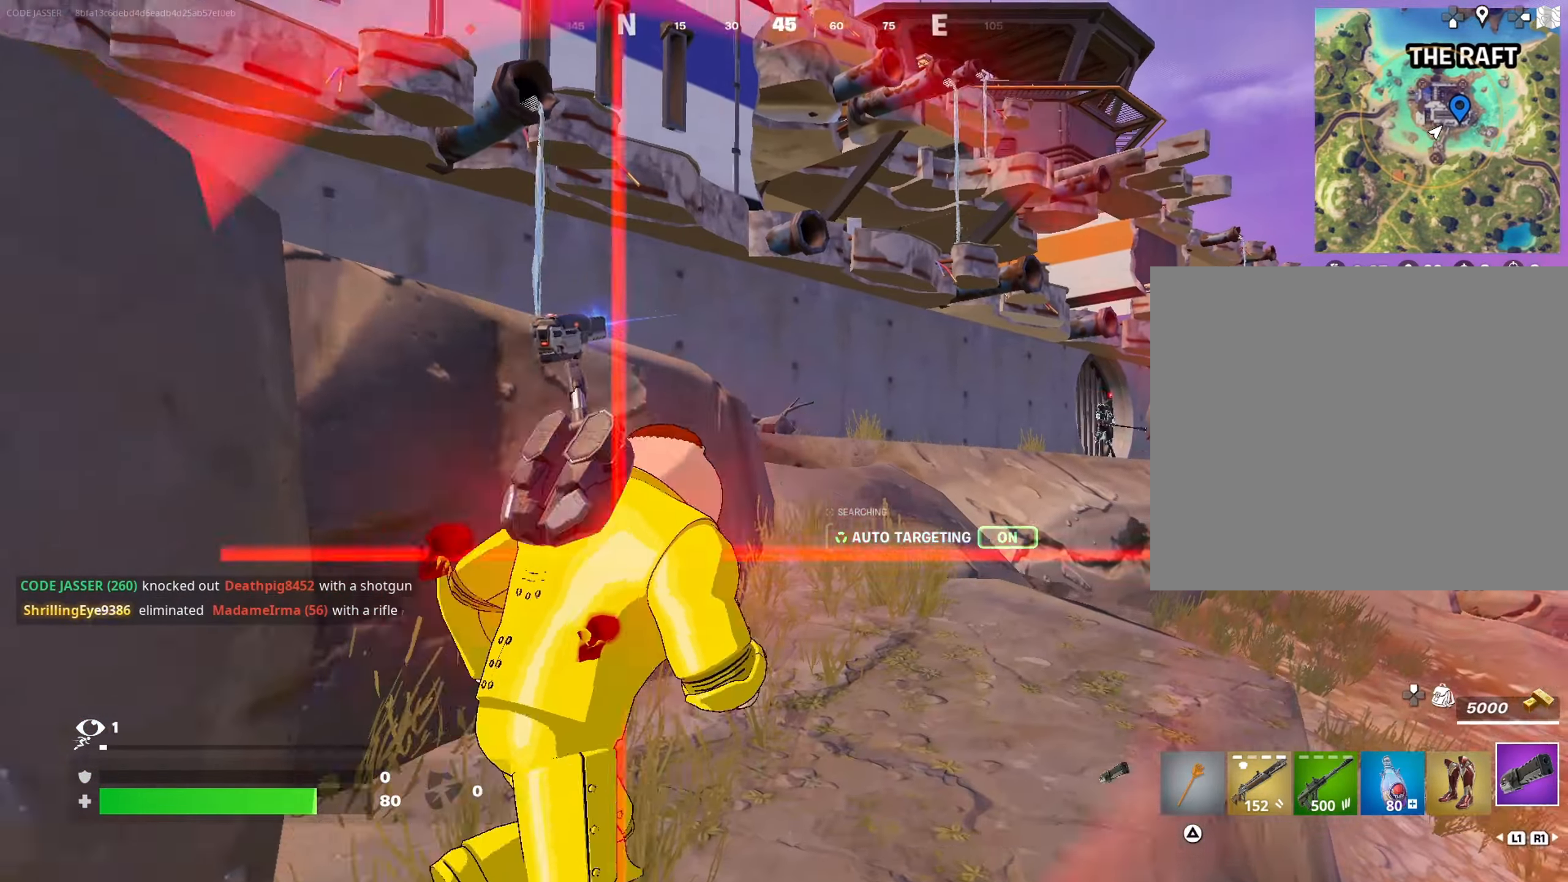
{"buttons": [], "left_stick": "up", "right_stick": "center", "events": [[83, "right_stick", "right"], [167, "right_stick", "center"], [250, "R1", "down"], [383, "R1", "up"]]}
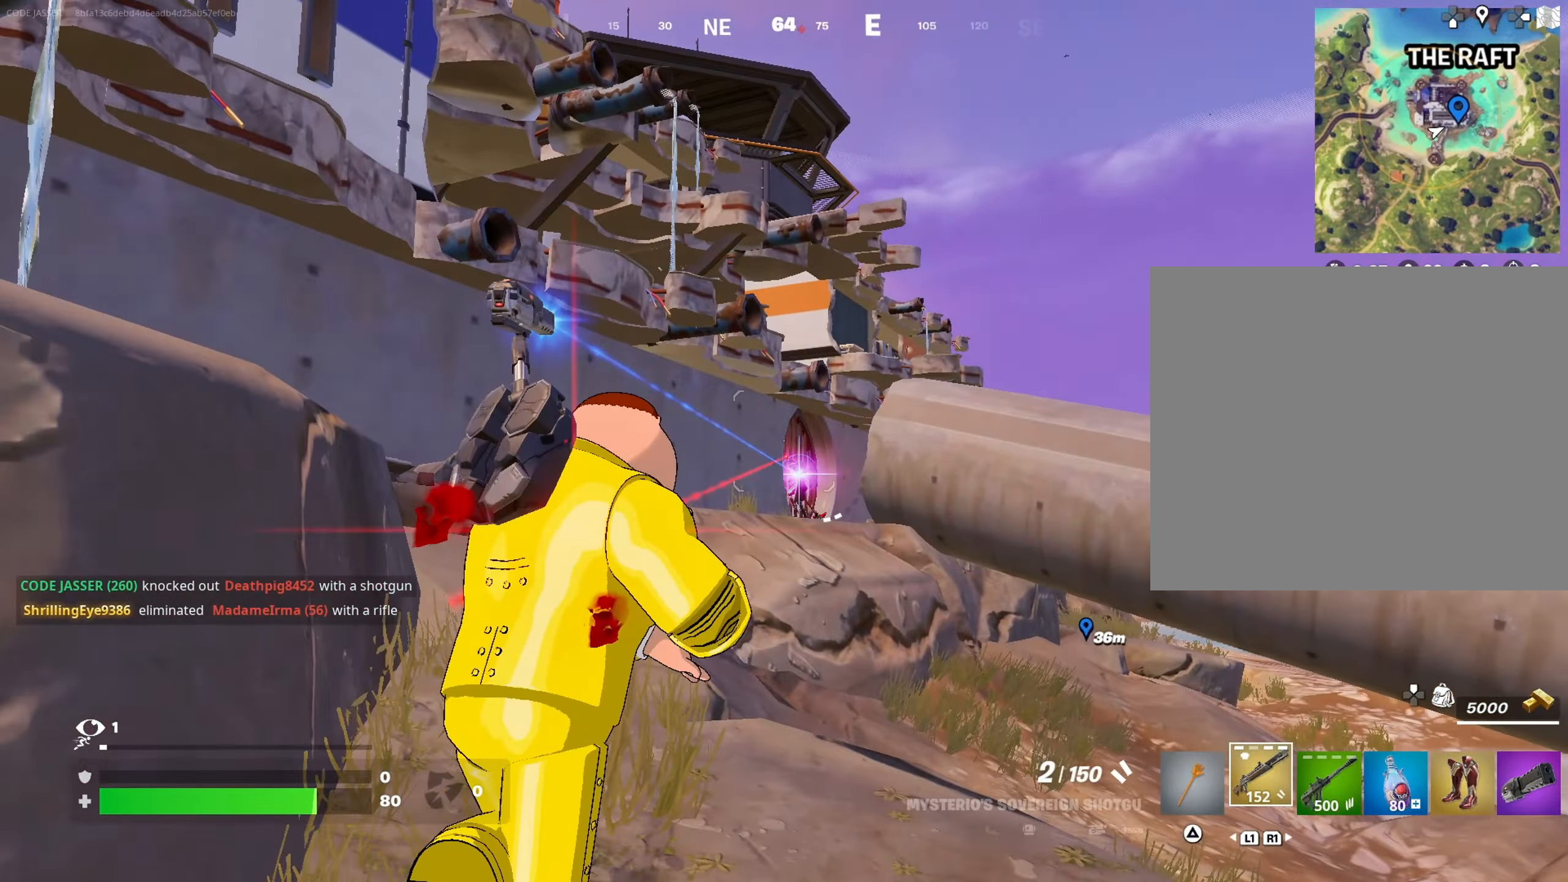
{"buttons": [], "left_stick": "up-left", "right_stick": "center", "events": [[100, "L2", "down"], [133, "right_stick", "down"], [217, "R2", "down"], [233, "right_stick", "center"], [250, "L2", "up"], [267, "L3", "down"], [283, "left_stick", "up-left"], [317, "R2", "up"], [350, "right_stick", "down"], [367, "L3", "up"], [400, "right_stick", "down-left"], [500, "right_stick", "center"]]}
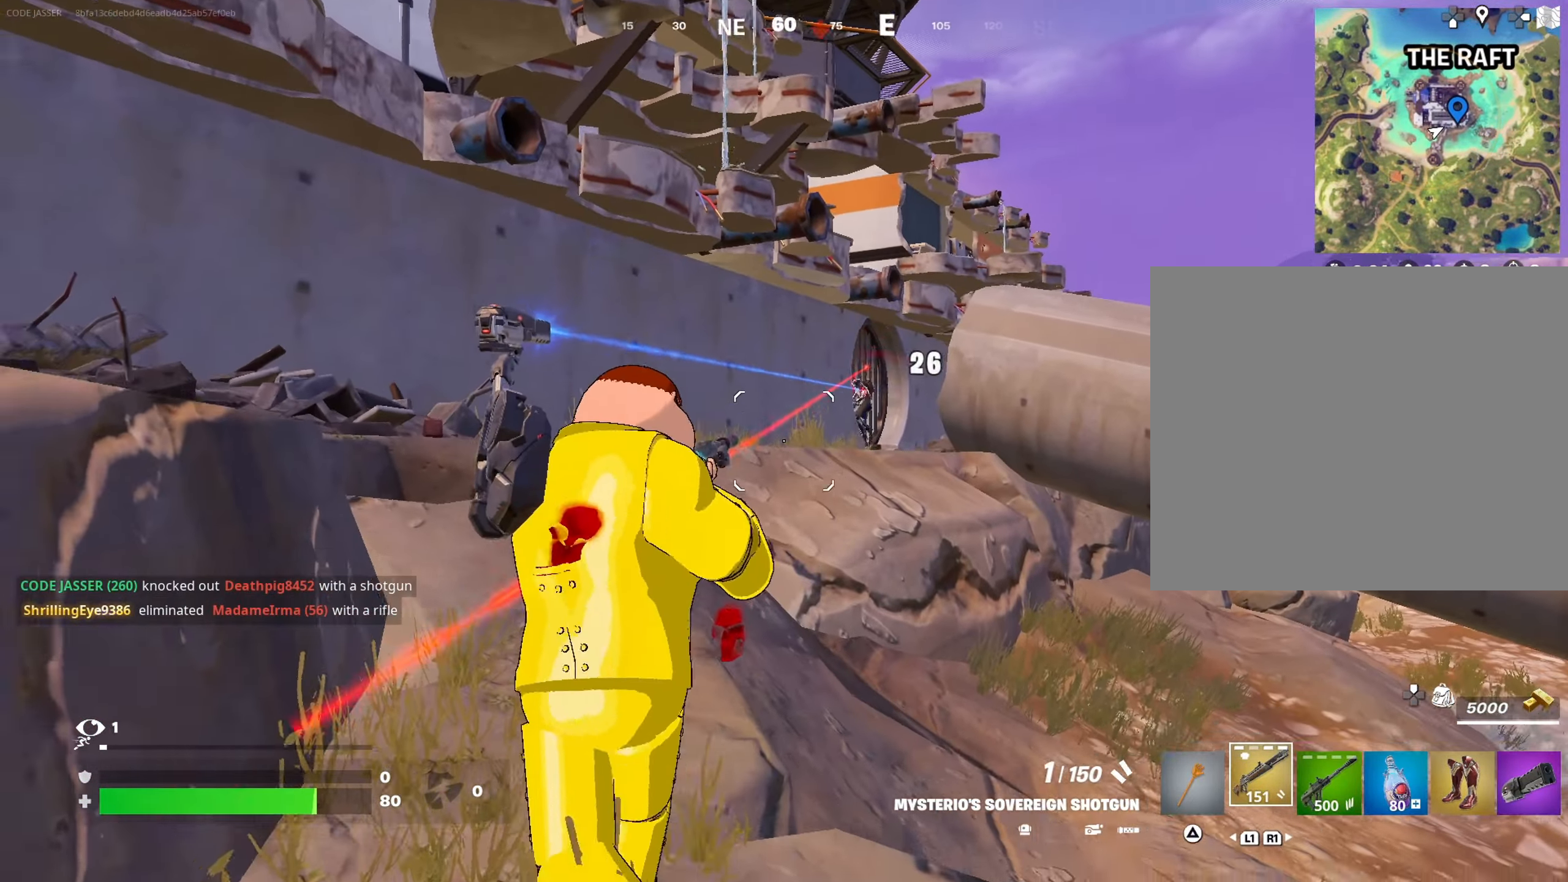
{"buttons": [], "left_stick": "up", "right_stick": "up", "events": [[67, "left_stick", "up"], [167, "right_stick", "right"], [300, "right_stick", "center"], [450, "right_stick", "up"]]}
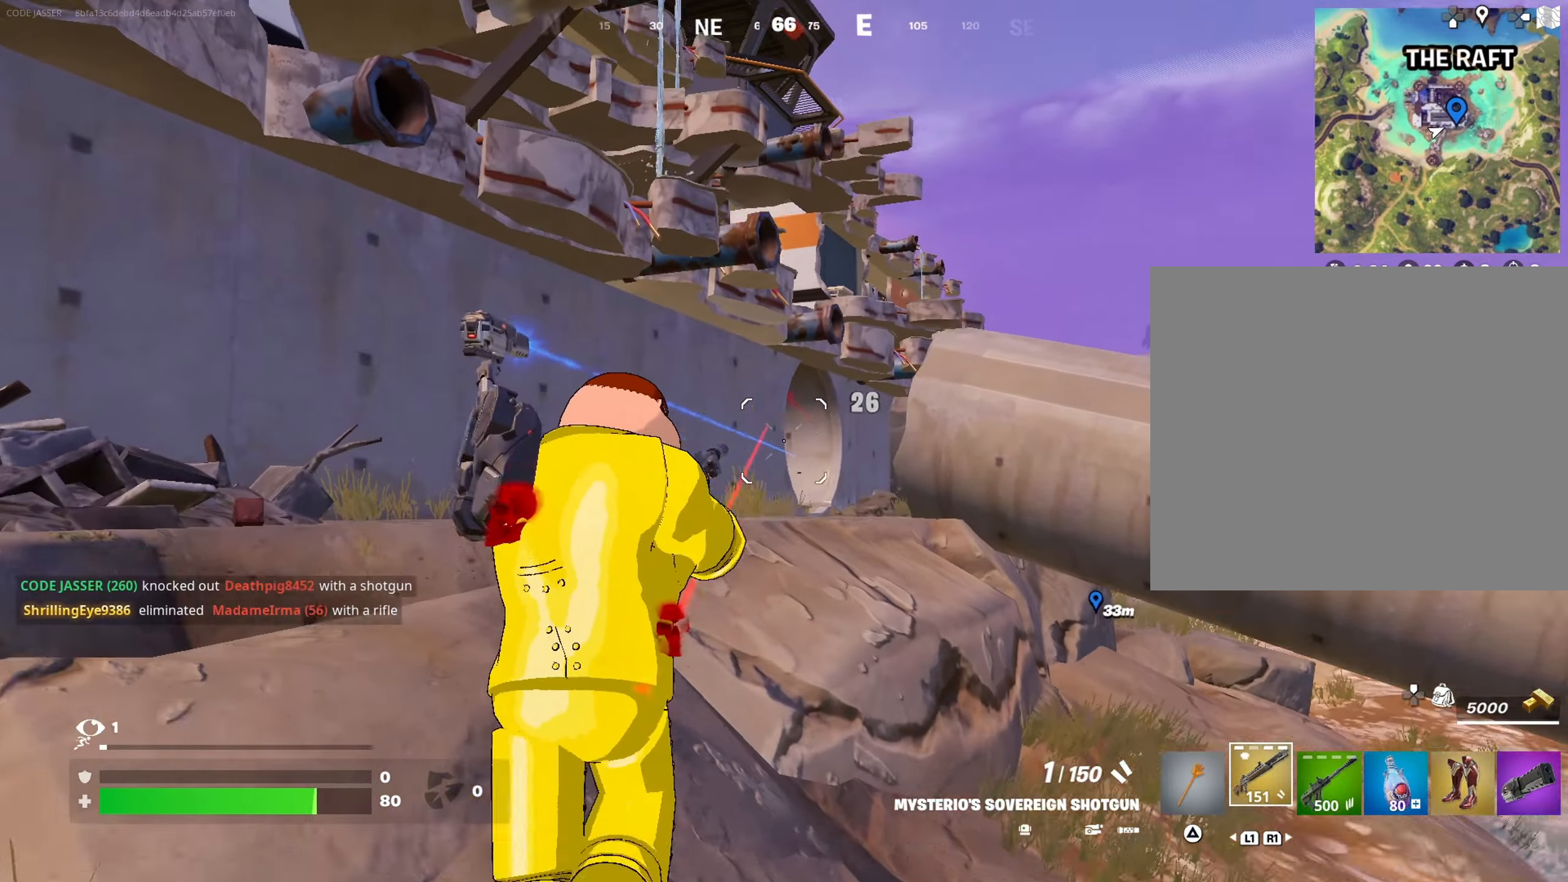
{"buttons": [], "left_stick": "up", "right_stick": "center", "events": [[67, "R2", "down"], [83, "right_stick", "center"], [133, "right_stick", "down"], [167, "R2", "up"], [300, "right_stick", "center"], [333, "L3", "down"], [400, "right_stick", "up"], [433, "L3", "up"], [483, "right_stick", "center"]]}
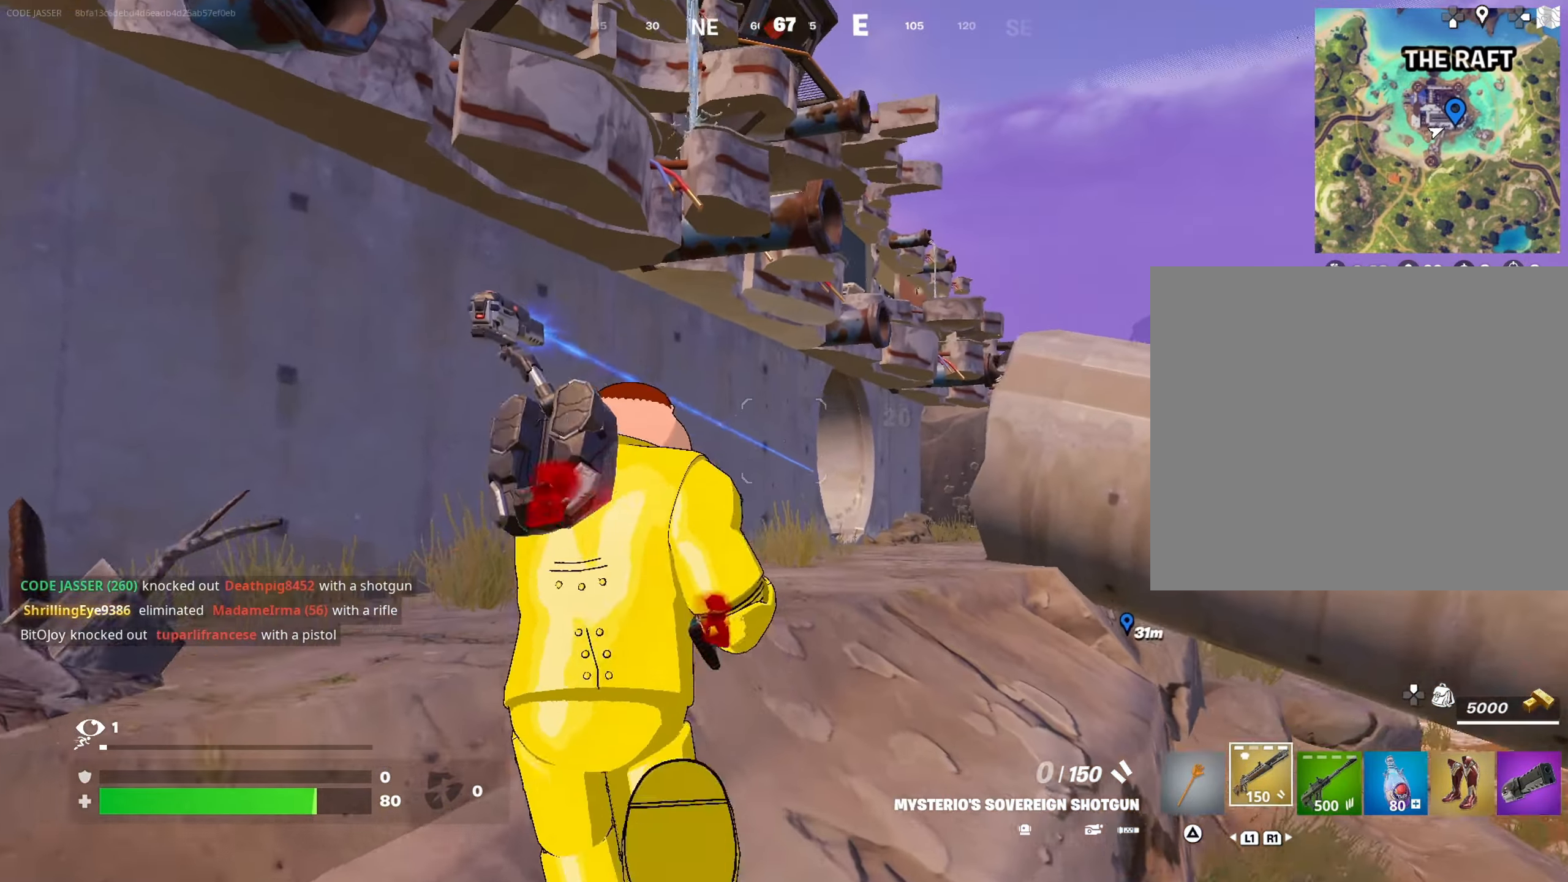
{"buttons": [], "left_stick": "up", "right_stick": "center", "events": [[50, "CROSS", "down"], [150, "CROSS", "up"], [350, "SQUARE", "down"], [417, "SQUARE", "up"]]}